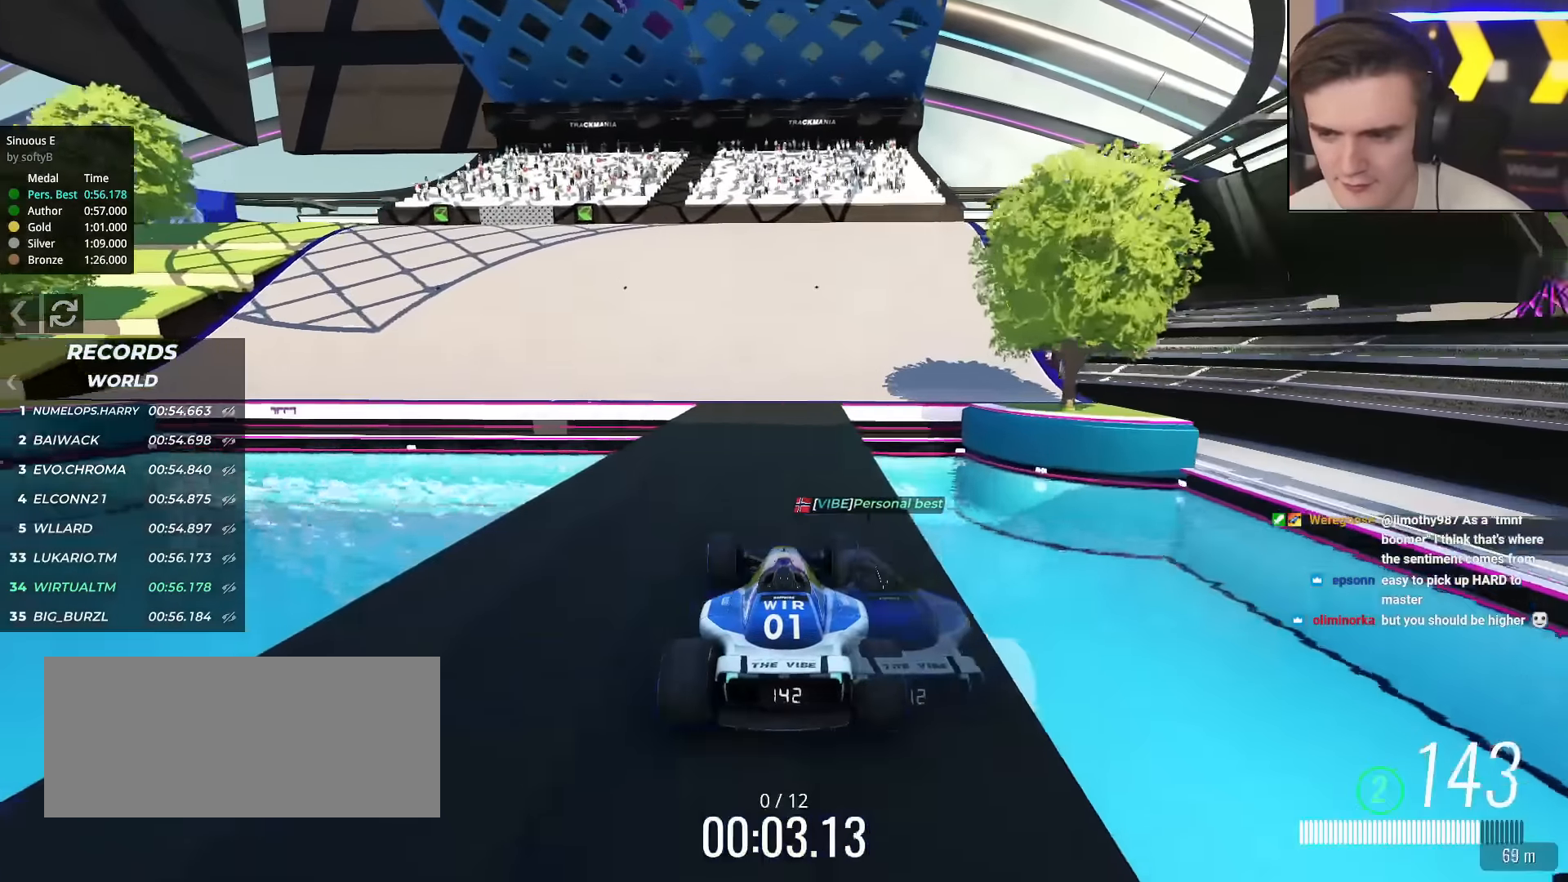
Gameplay with keyboard; each line is a JSON object with the keys held at the frame after it. "events" lists presses ("down") and releases ("up") of "brake", "down", "left", "right" and "up" between this image and that frame as [ms after this image, input, new state], when the widget could be followed in between. No other keys are recorded. Mouse input is not recorded. Key names are as the overlay labels them; some are game actions (e.g. jump) rather than physical keys.
{"keys": ["left", "up"], "events": [[83, "left", "up"], [183, "left", "down"], [283, "left", "up"], [417, "left", "down"]]}
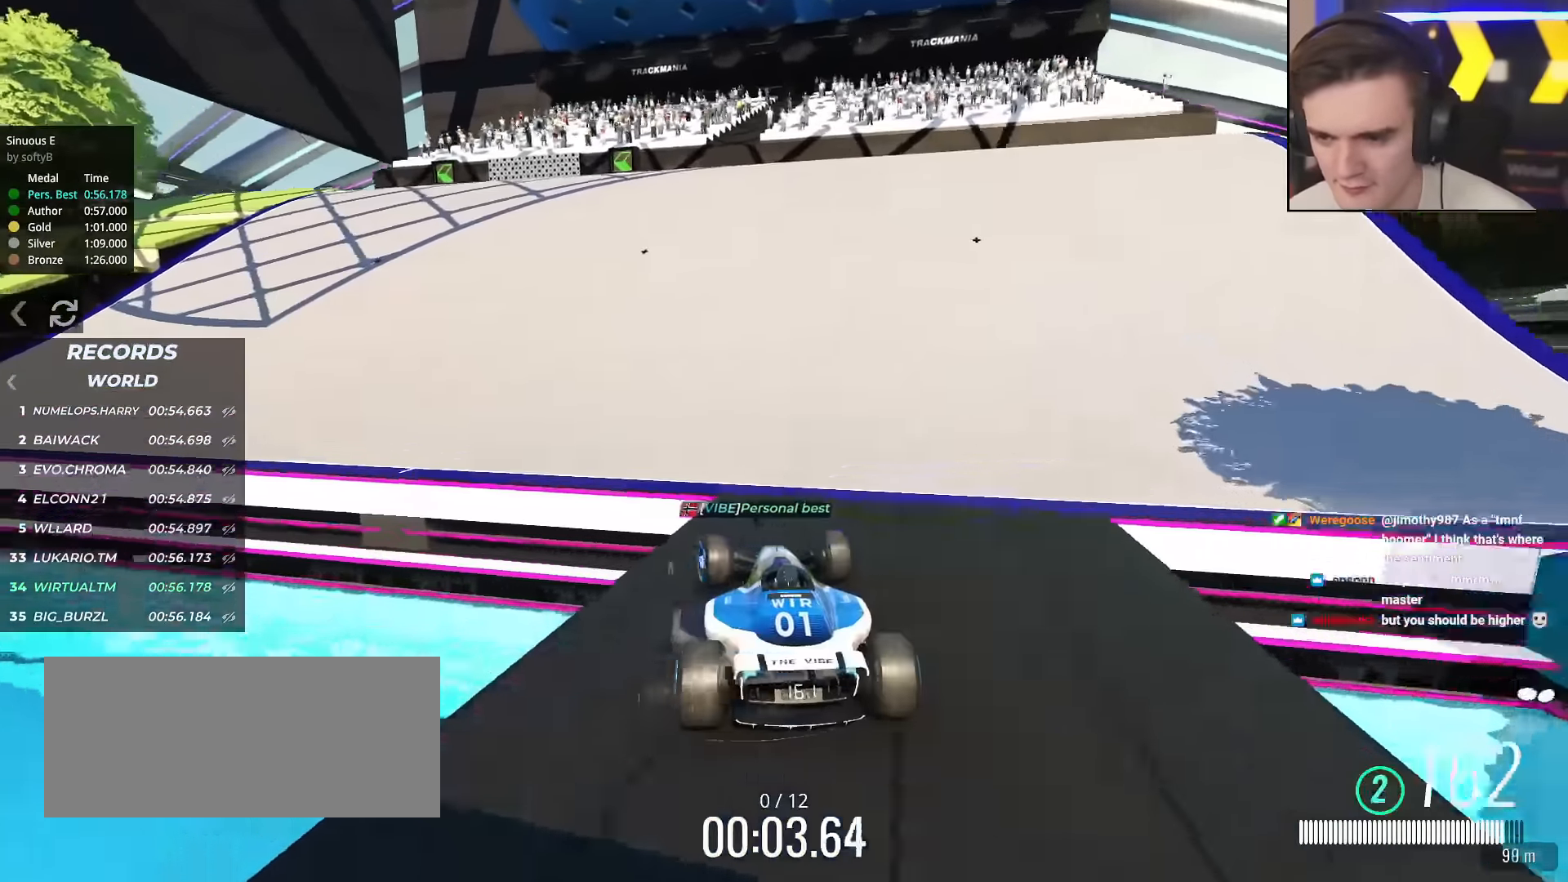
{"keys": ["up"], "events": [[384, "left", "up"]]}
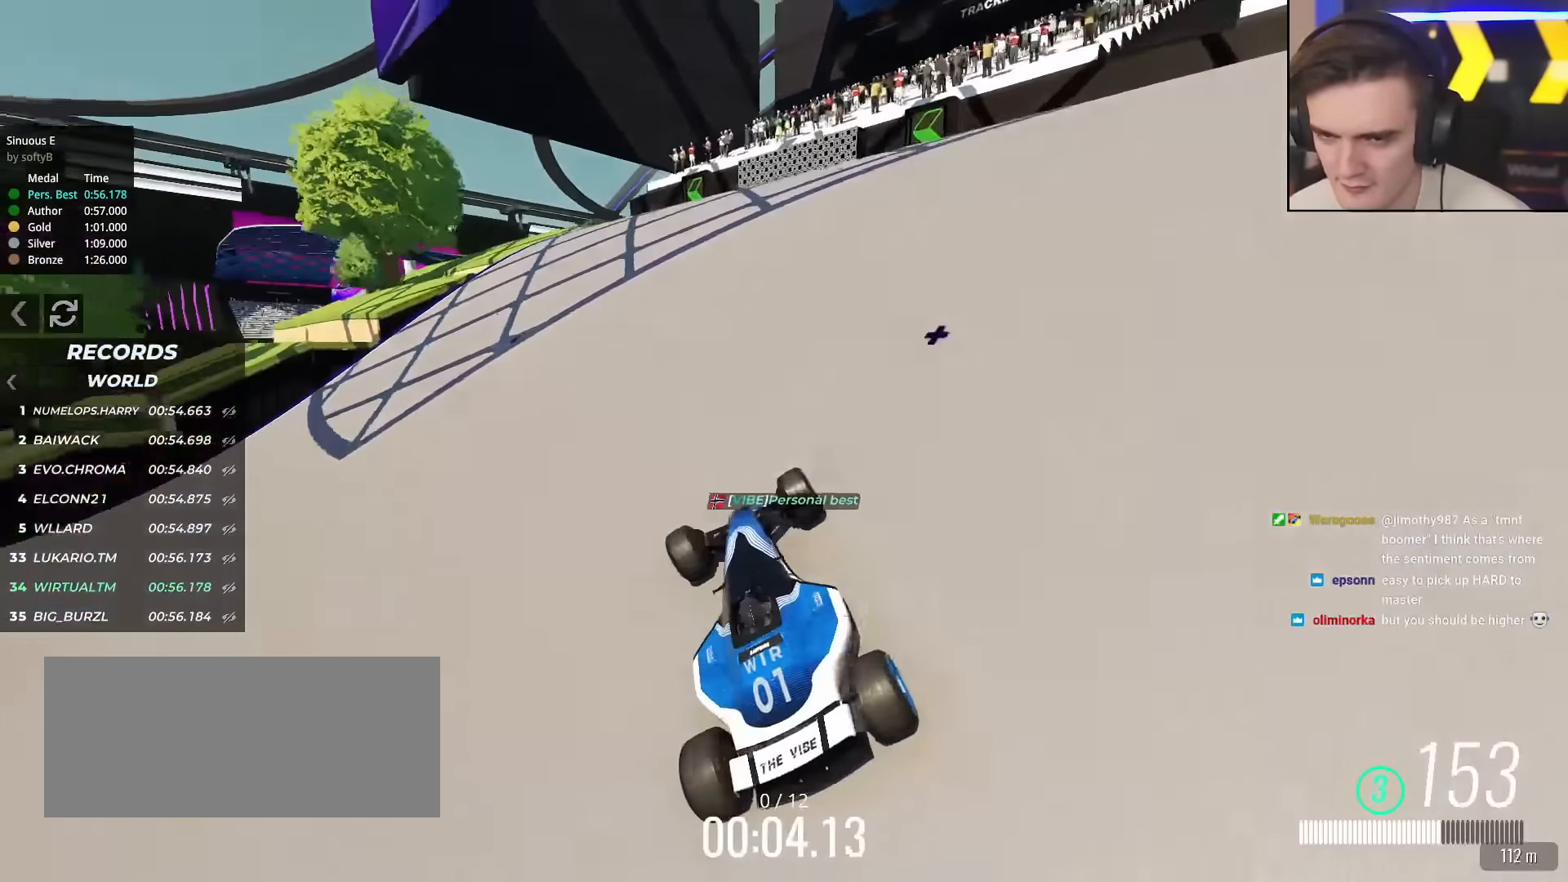
{"keys": ["left", "up"], "events": [[16, "left", "down"], [166, "left", "up"], [450, "left", "down"]]}
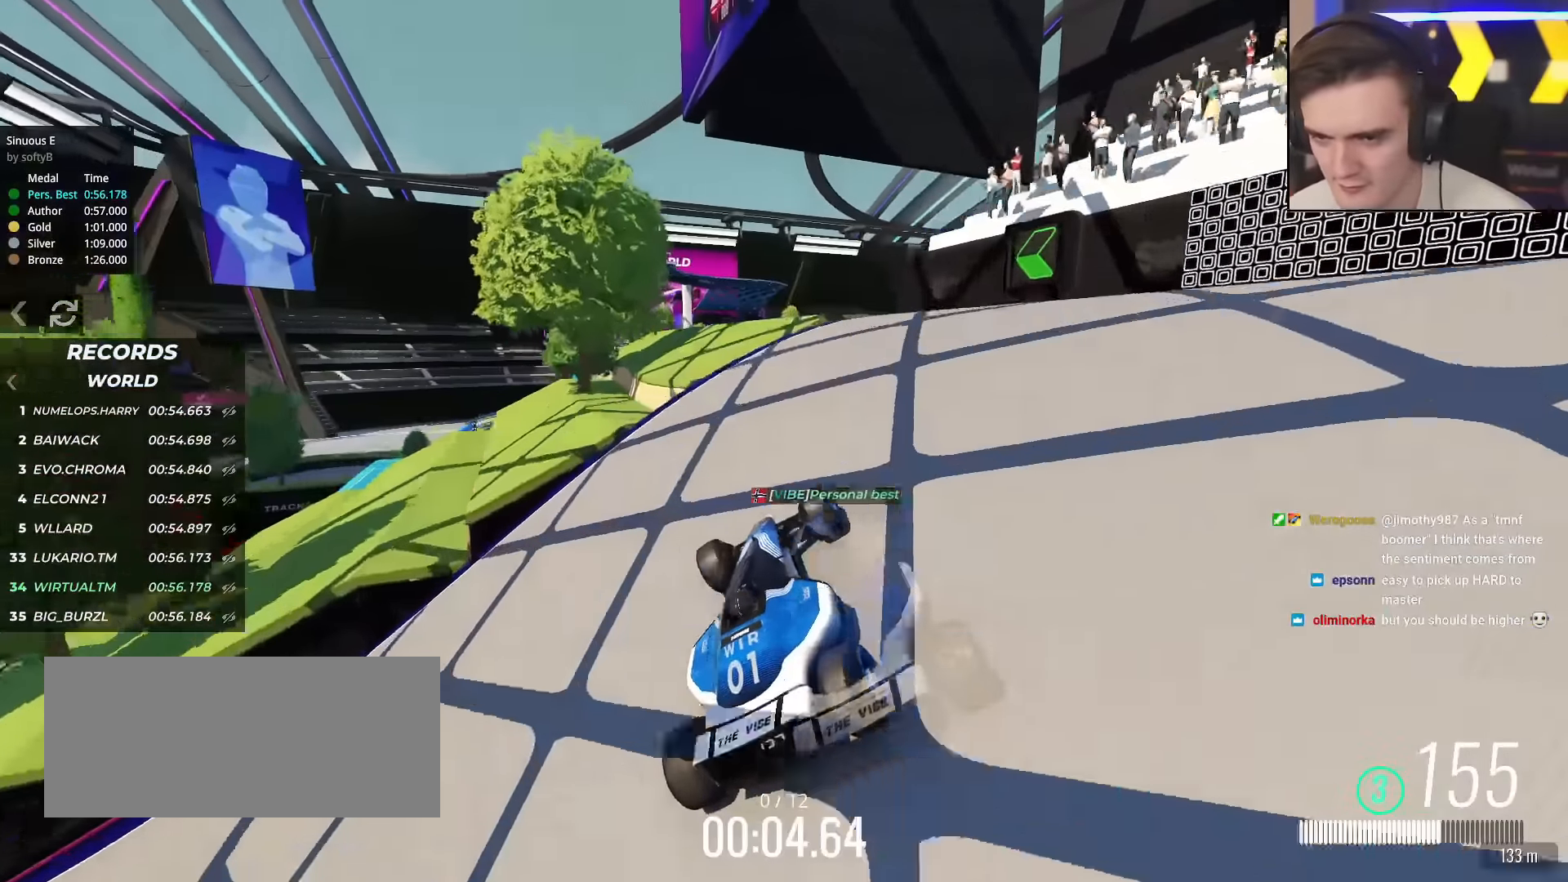
{"keys": ["up"], "events": [[234, "left", "up"]]}
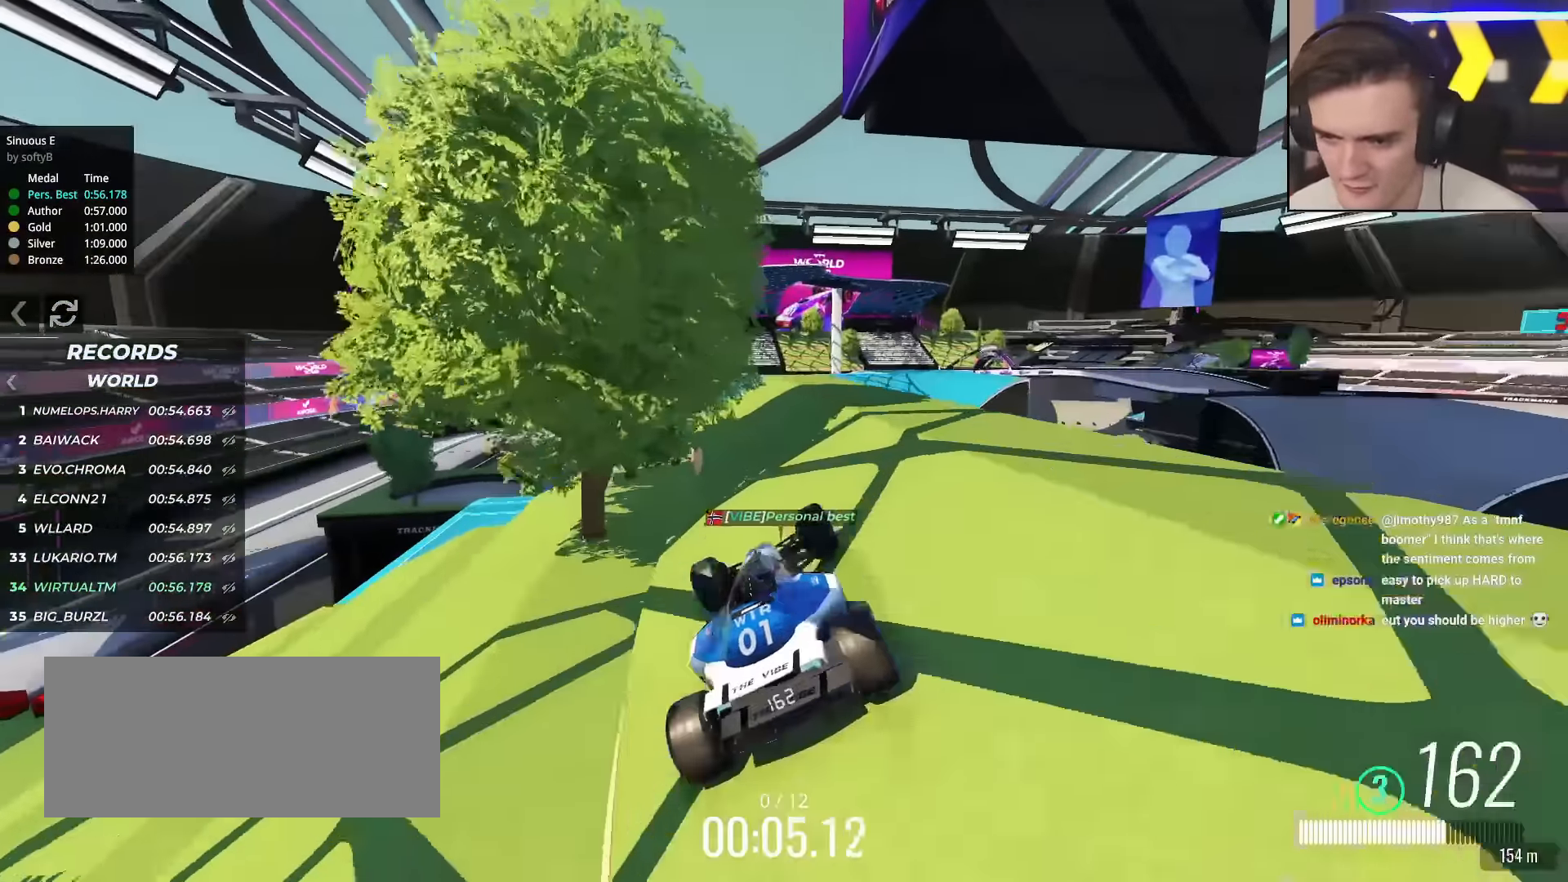
{"keys": ["right", "up"], "events": [[217, "left", "down"], [400, "left", "up"], [484, "right", "down"]]}
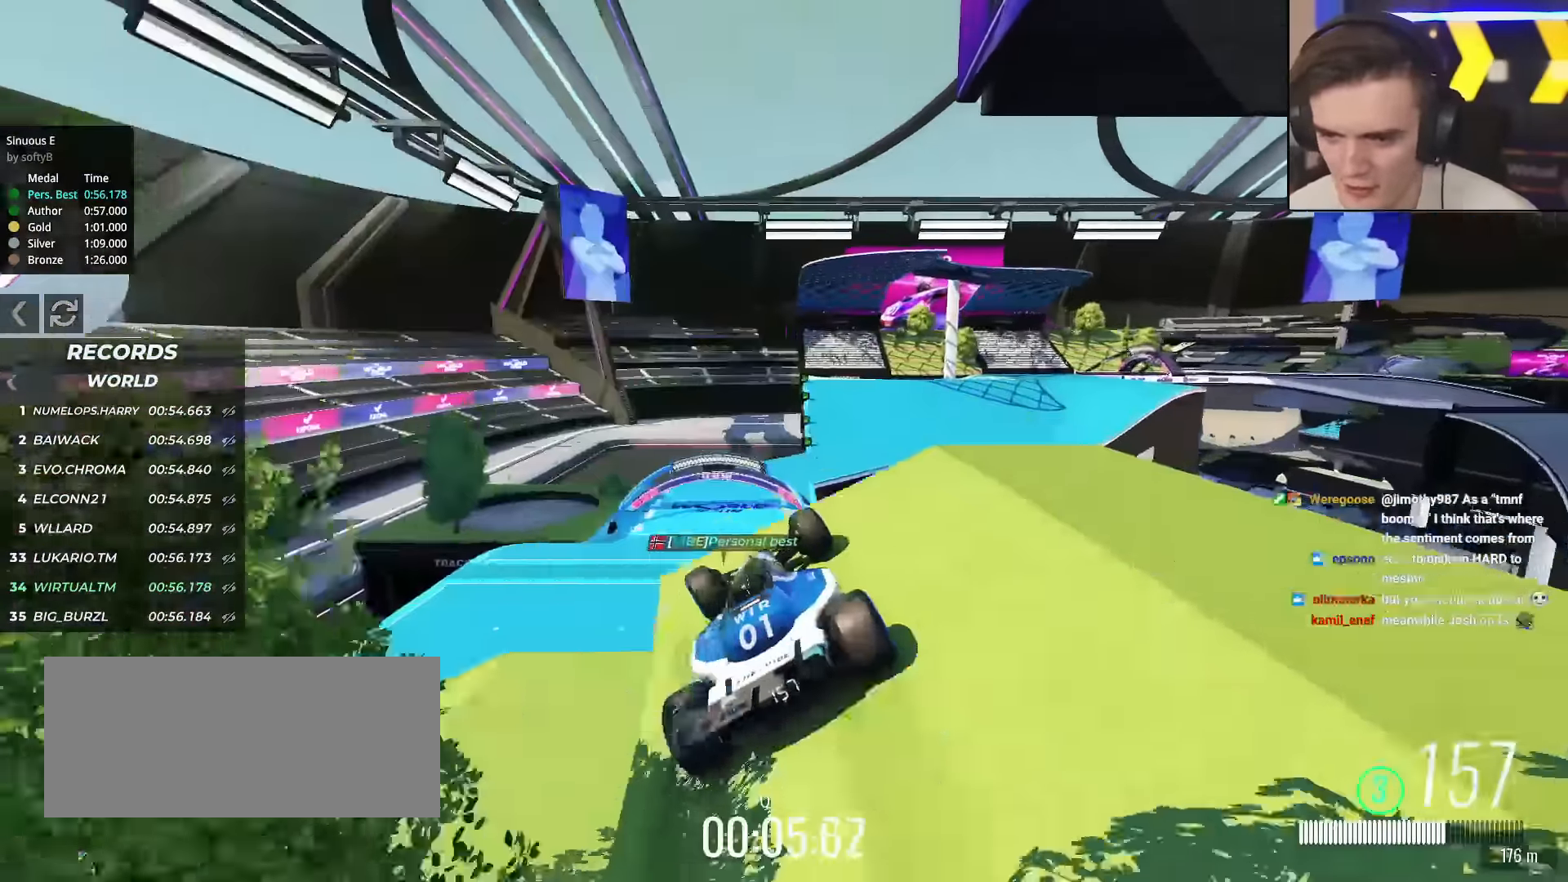
{"keys": ["left", "up"], "events": [[34, "right", "up"], [267, "left", "down"]]}
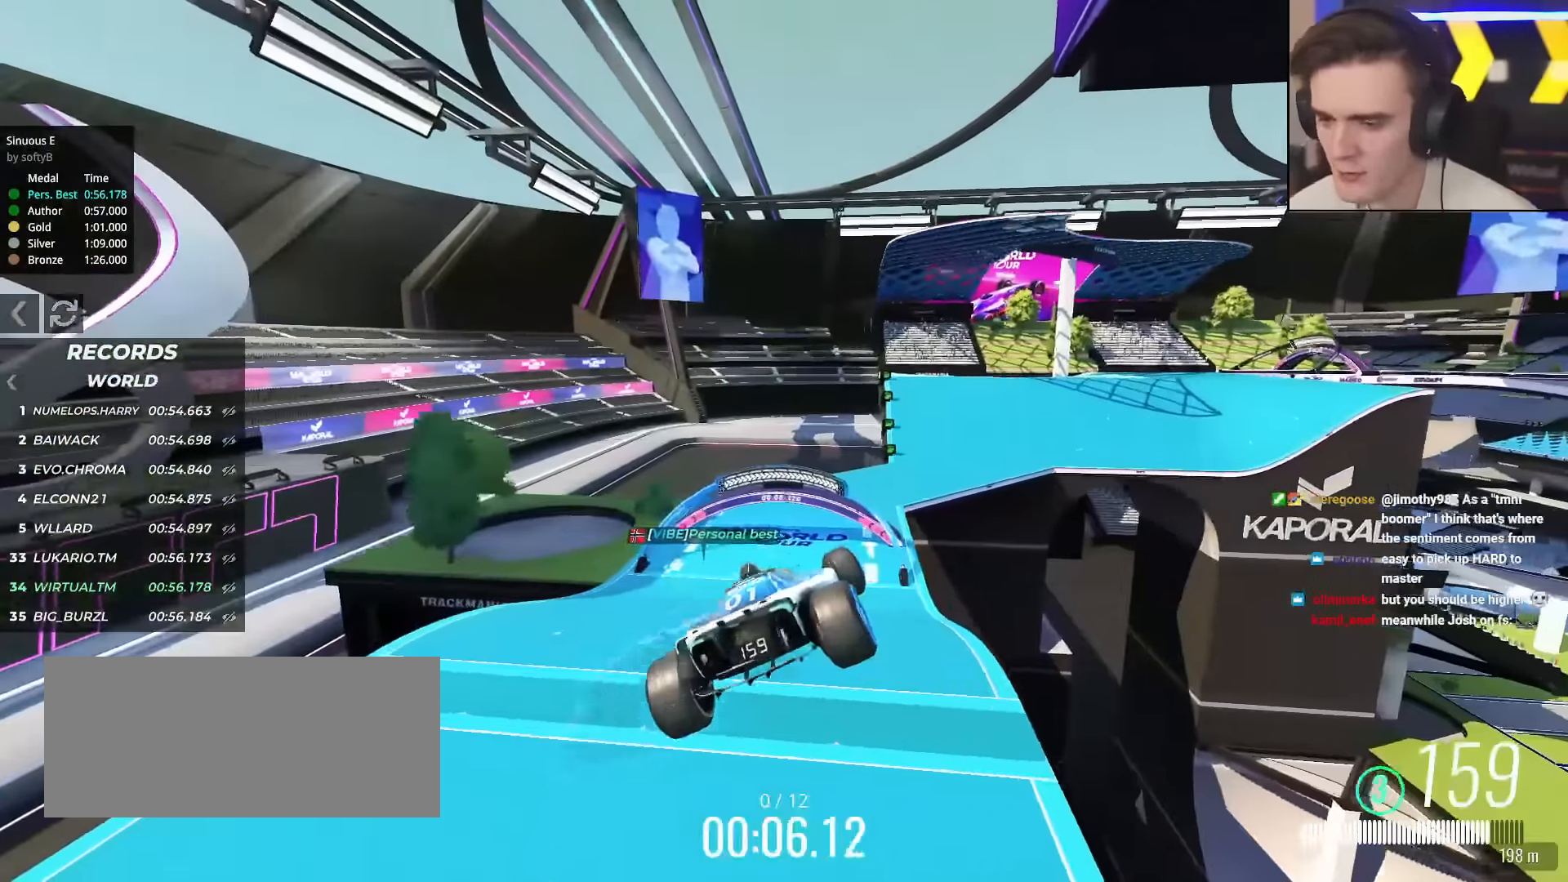
{"keys": ["up"], "events": [[384, "brake", "down"], [434, "brake", "up"], [434, "left", "up"]]}
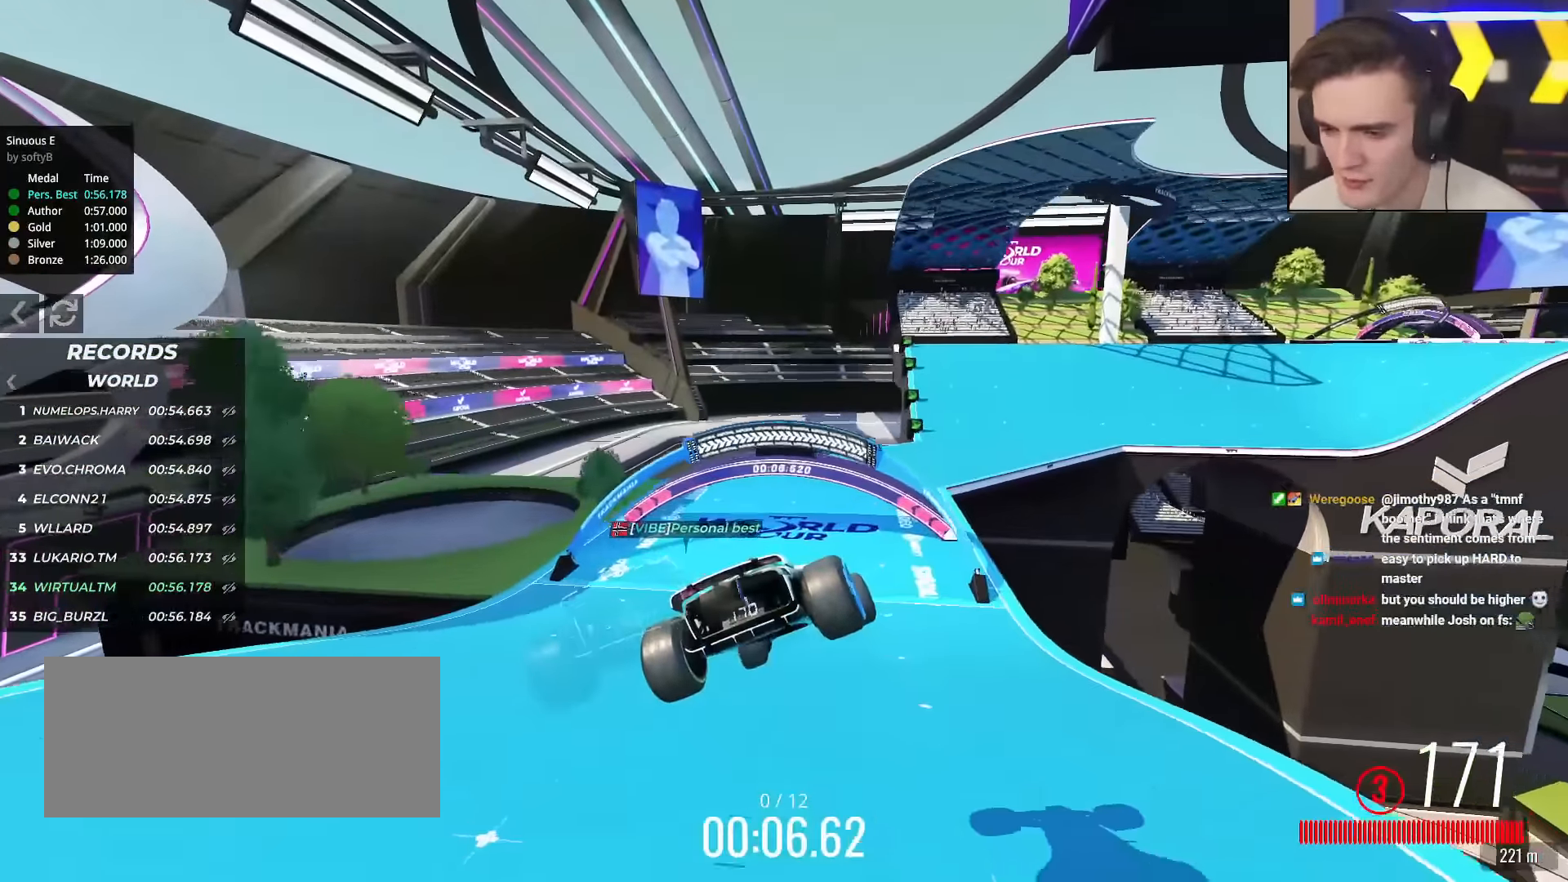
{"keys": ["up"], "events": [[217, "right", "down"], [451, "right", "up"]]}
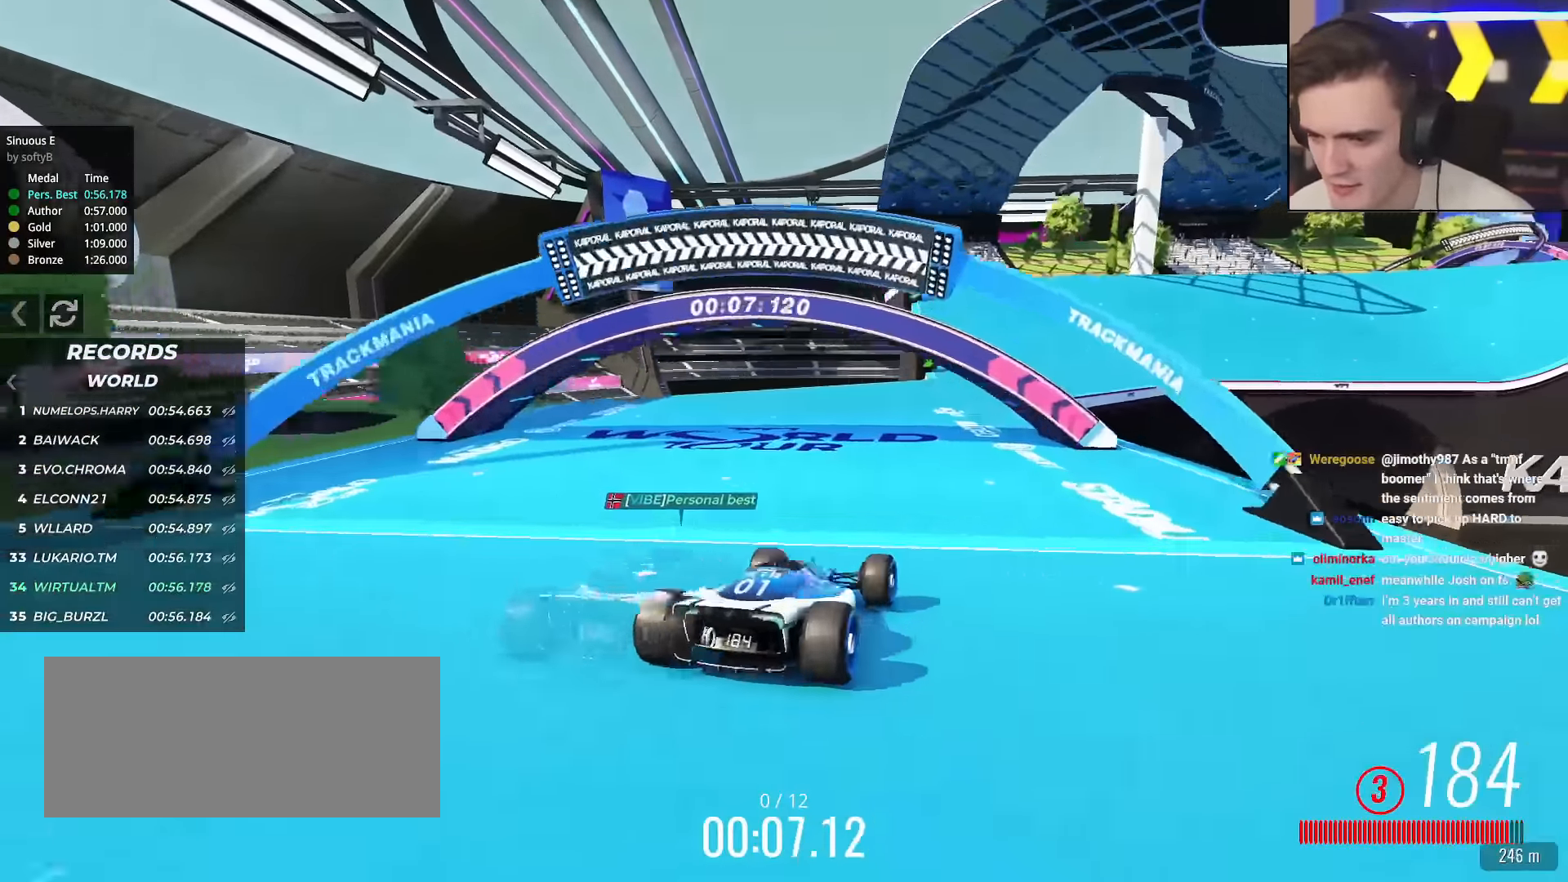
{"keys": ["up"], "events": [[233, "right", "down"], [317, "right", "up"]]}
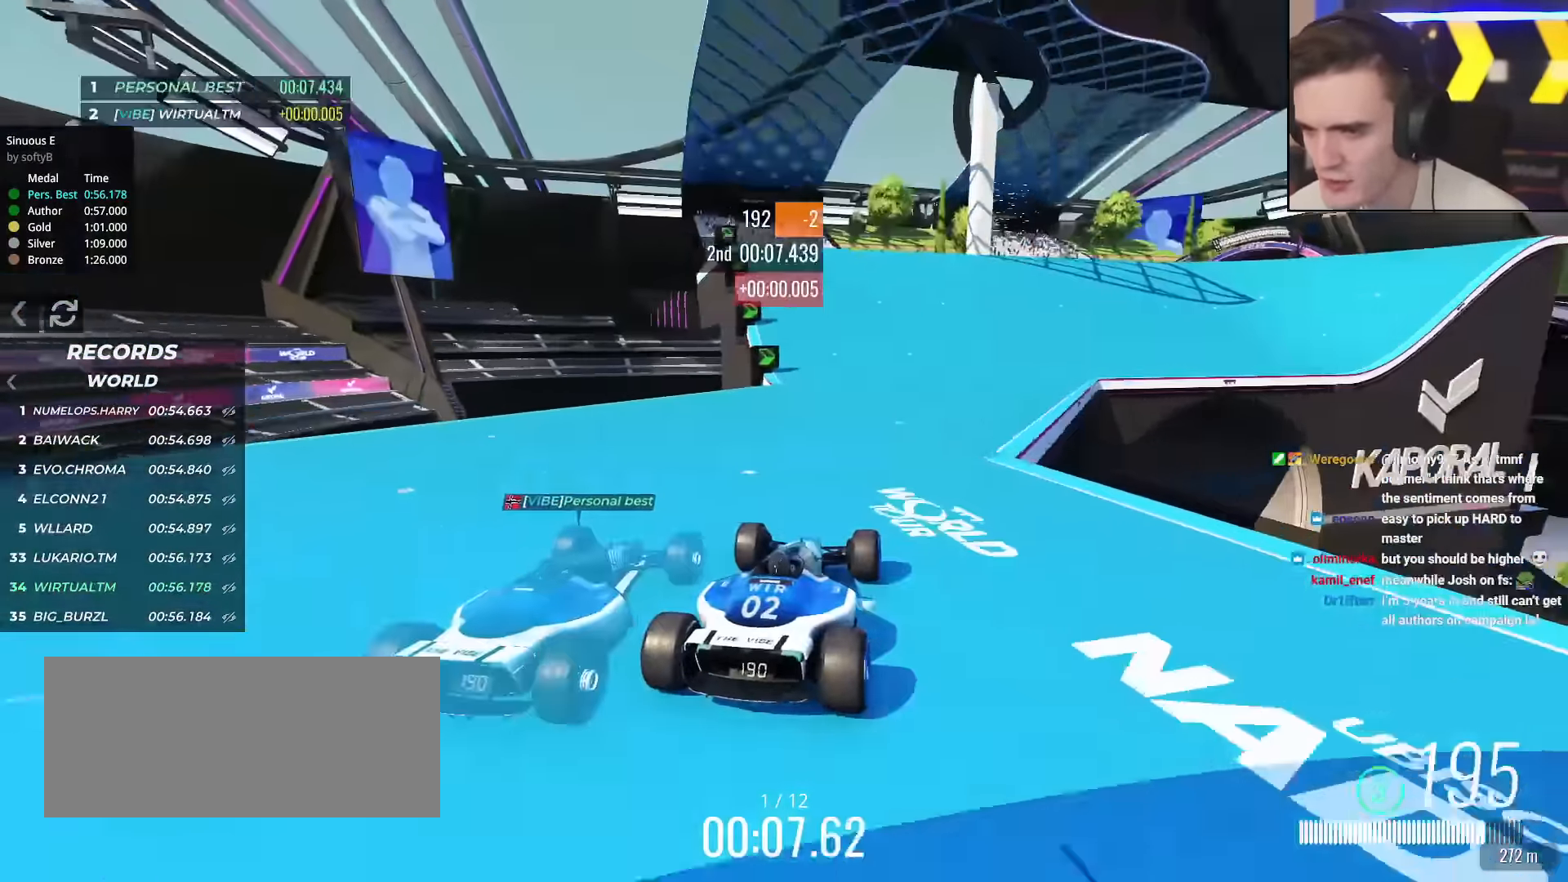
{"keys": ["up"], "events": [[150, "right", "down"], [251, "right", "up"]]}
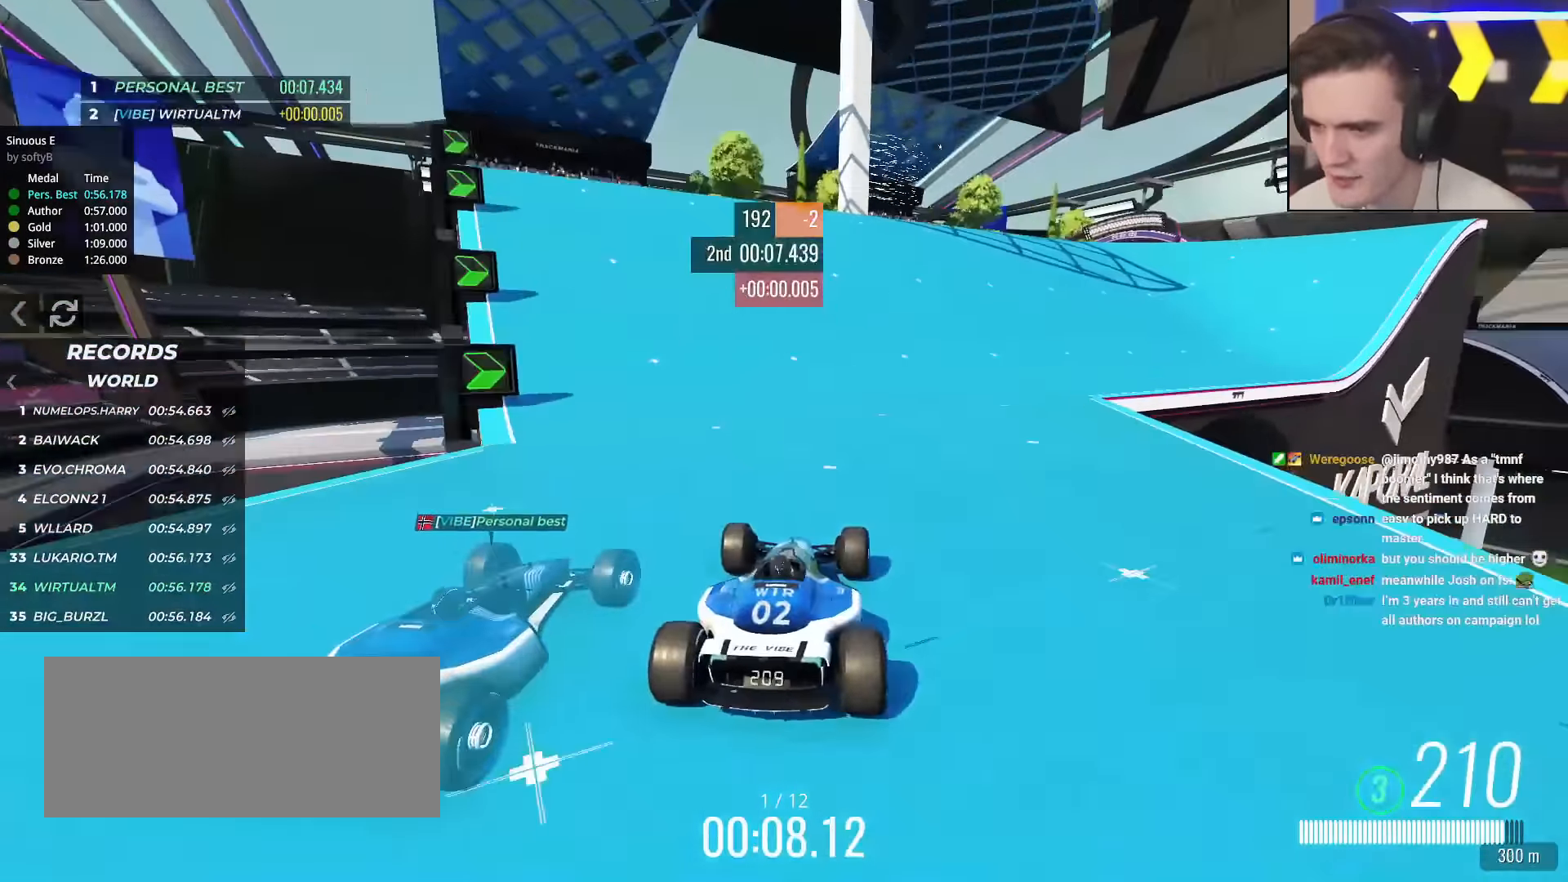
{"keys": ["up"], "events": [[16, "right", "down"], [116, "right", "up"], [350, "right", "down"], [450, "right", "up"]]}
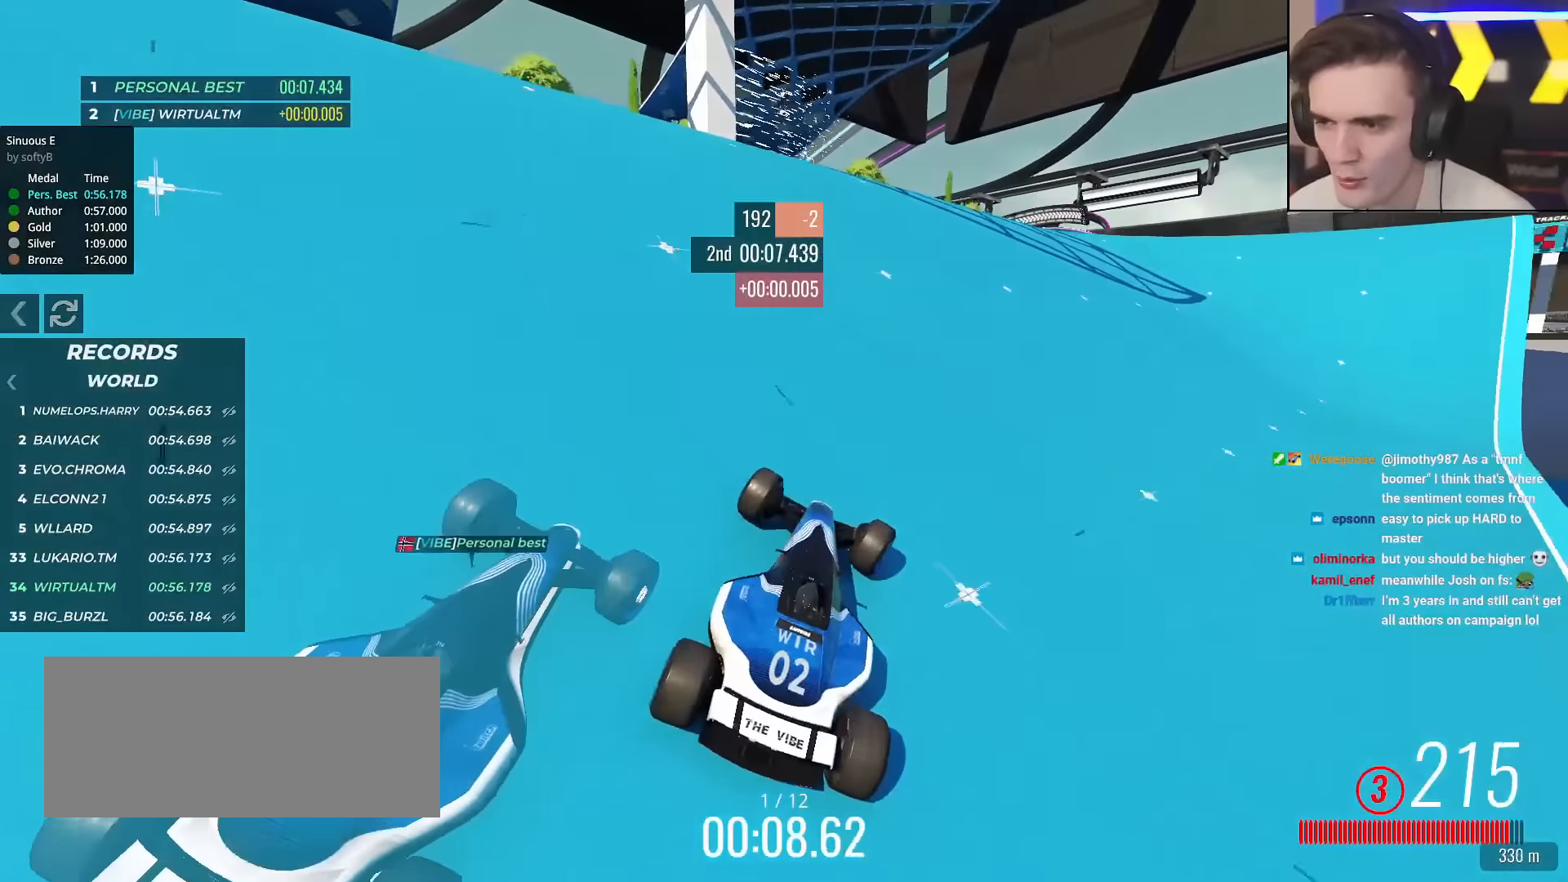
{"keys": ["up"], "events": [[83, "right", "down"], [183, "right", "up"], [233, "right", "down"], [417, "right", "up"]]}
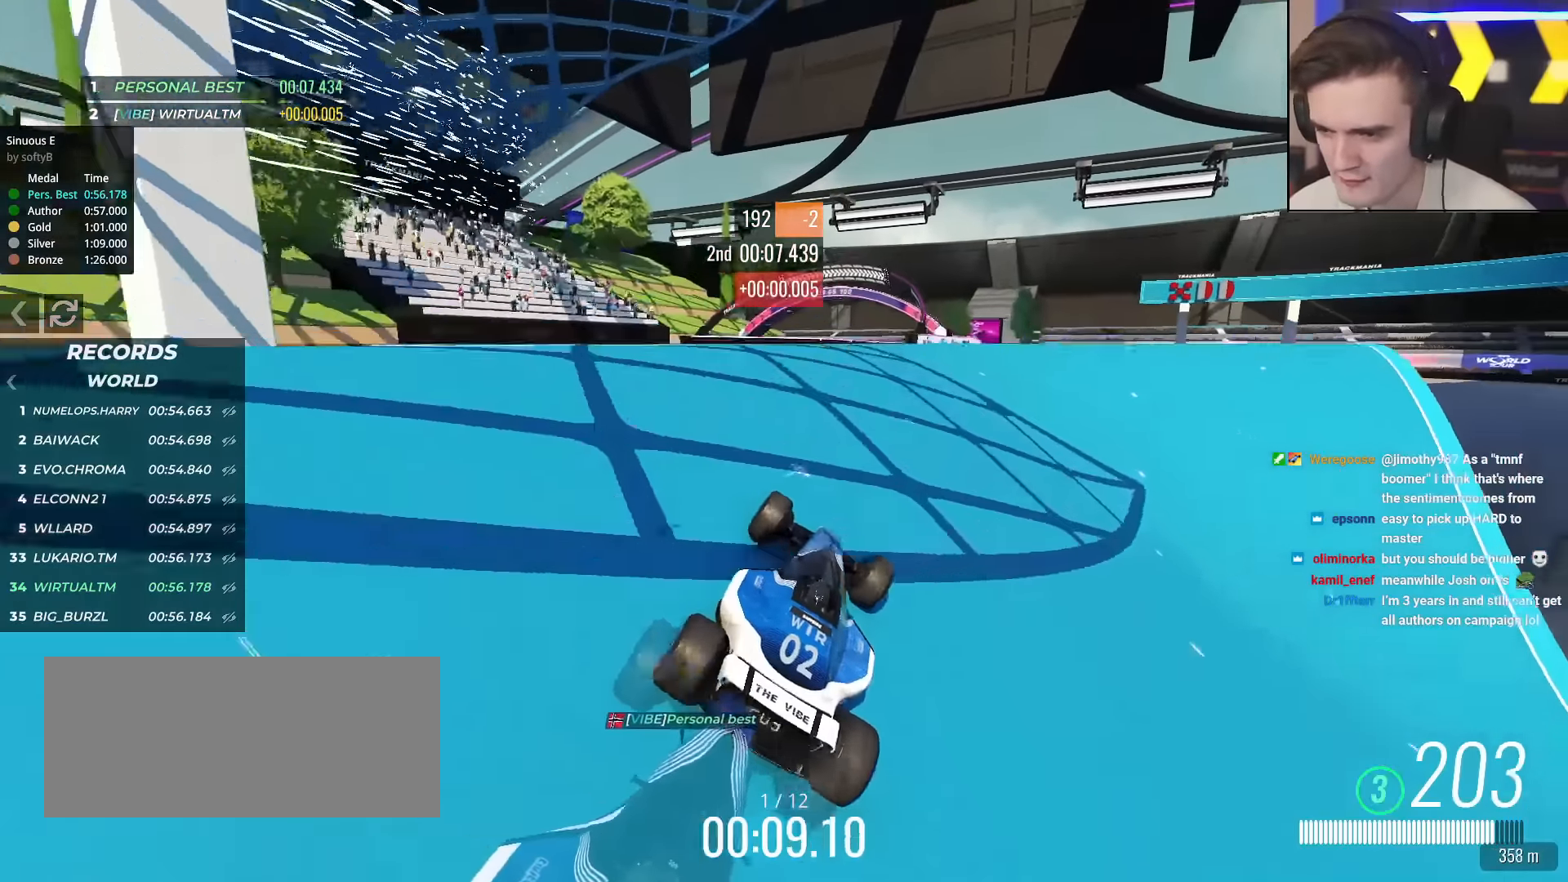
{"keys": ["left", "up"], "events": [[17, "left", "down"], [100, "left", "up"], [201, "left", "down"], [334, "left", "up"], [434, "left", "down"]]}
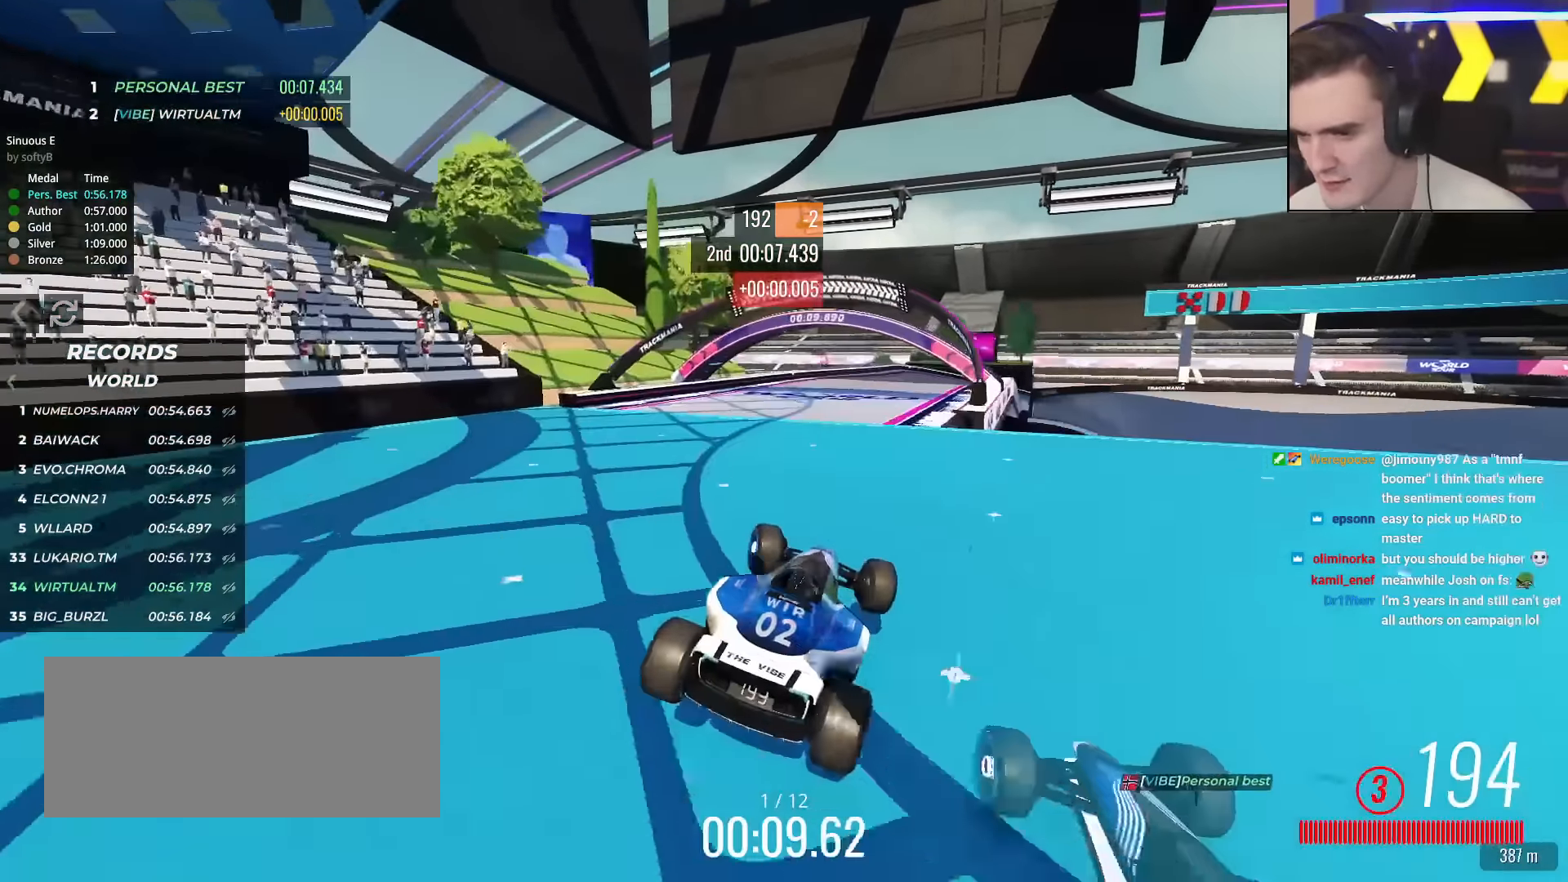
{"keys": ["up"], "events": [[400, "left", "up"]]}
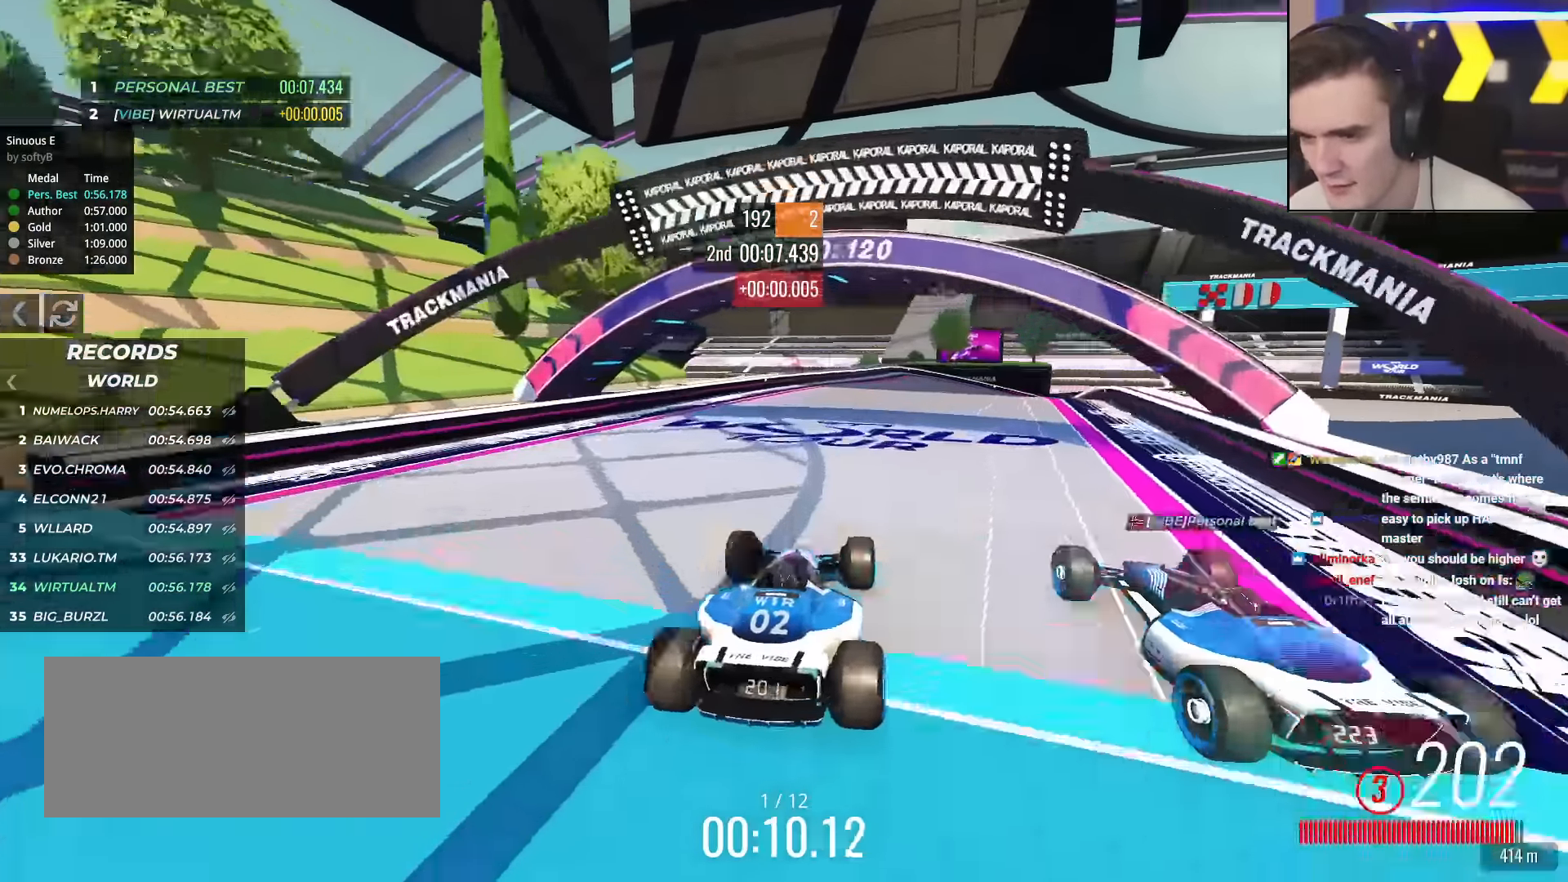
{"keys": ["up"], "events": []}
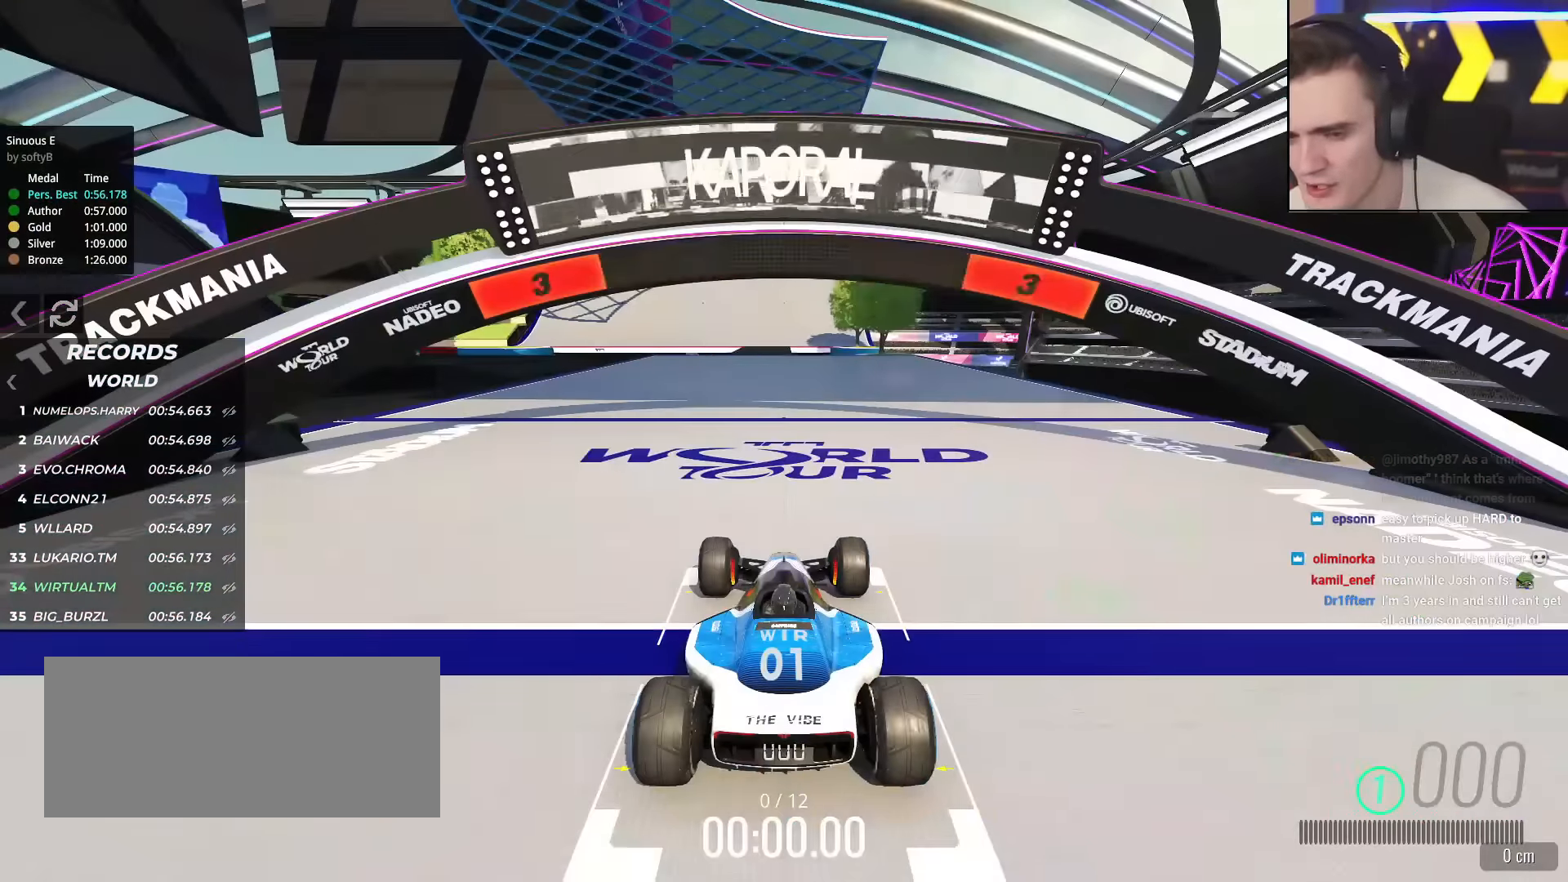
{"keys": ["up"], "events": []}
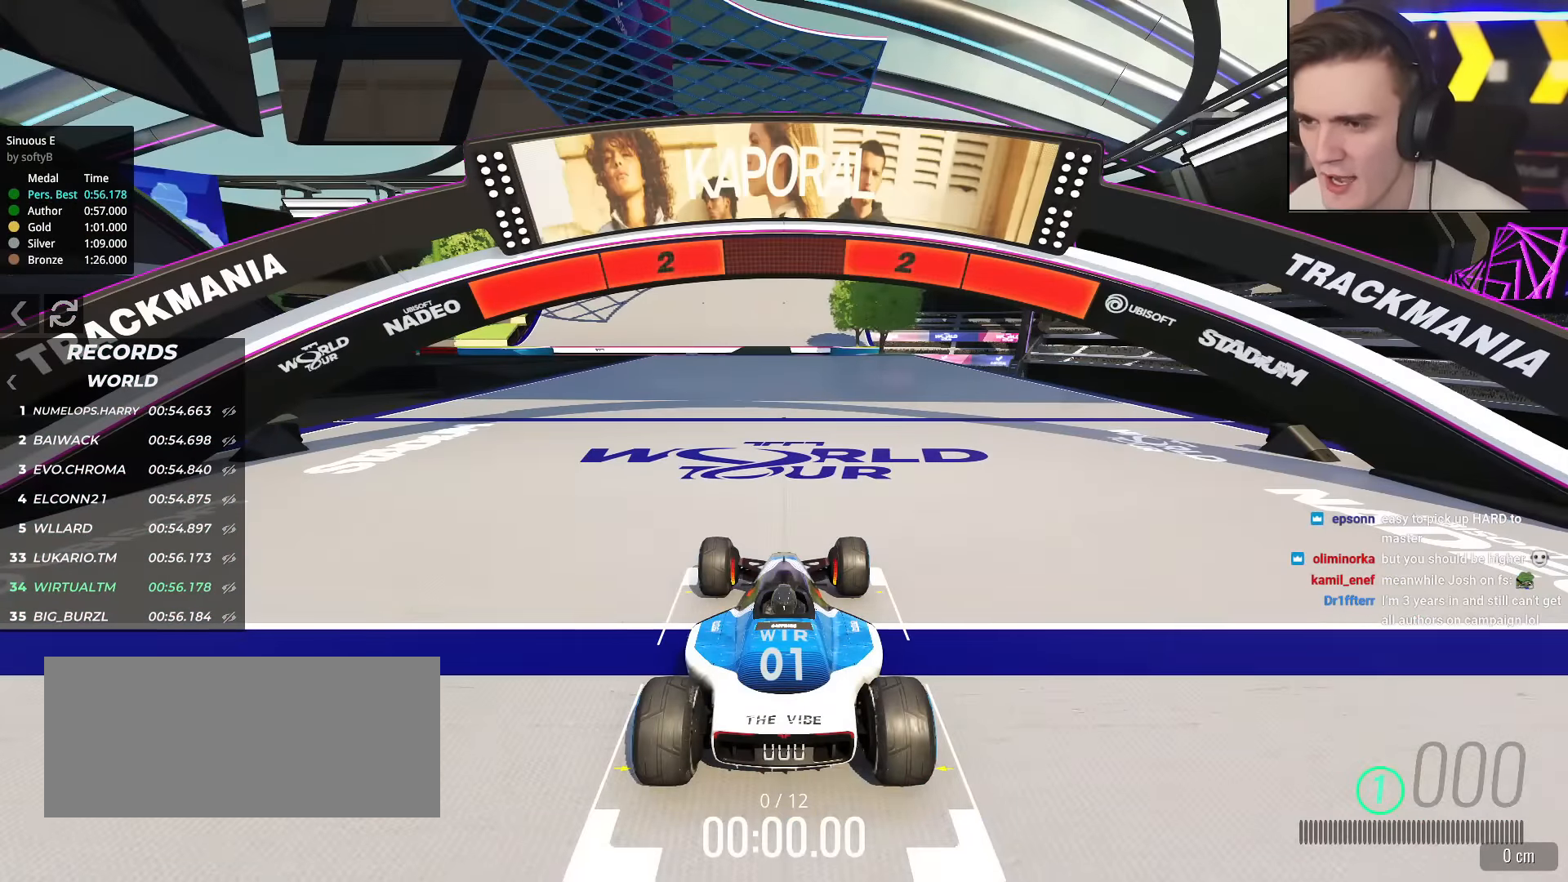
{"keys": ["up"], "events": []}
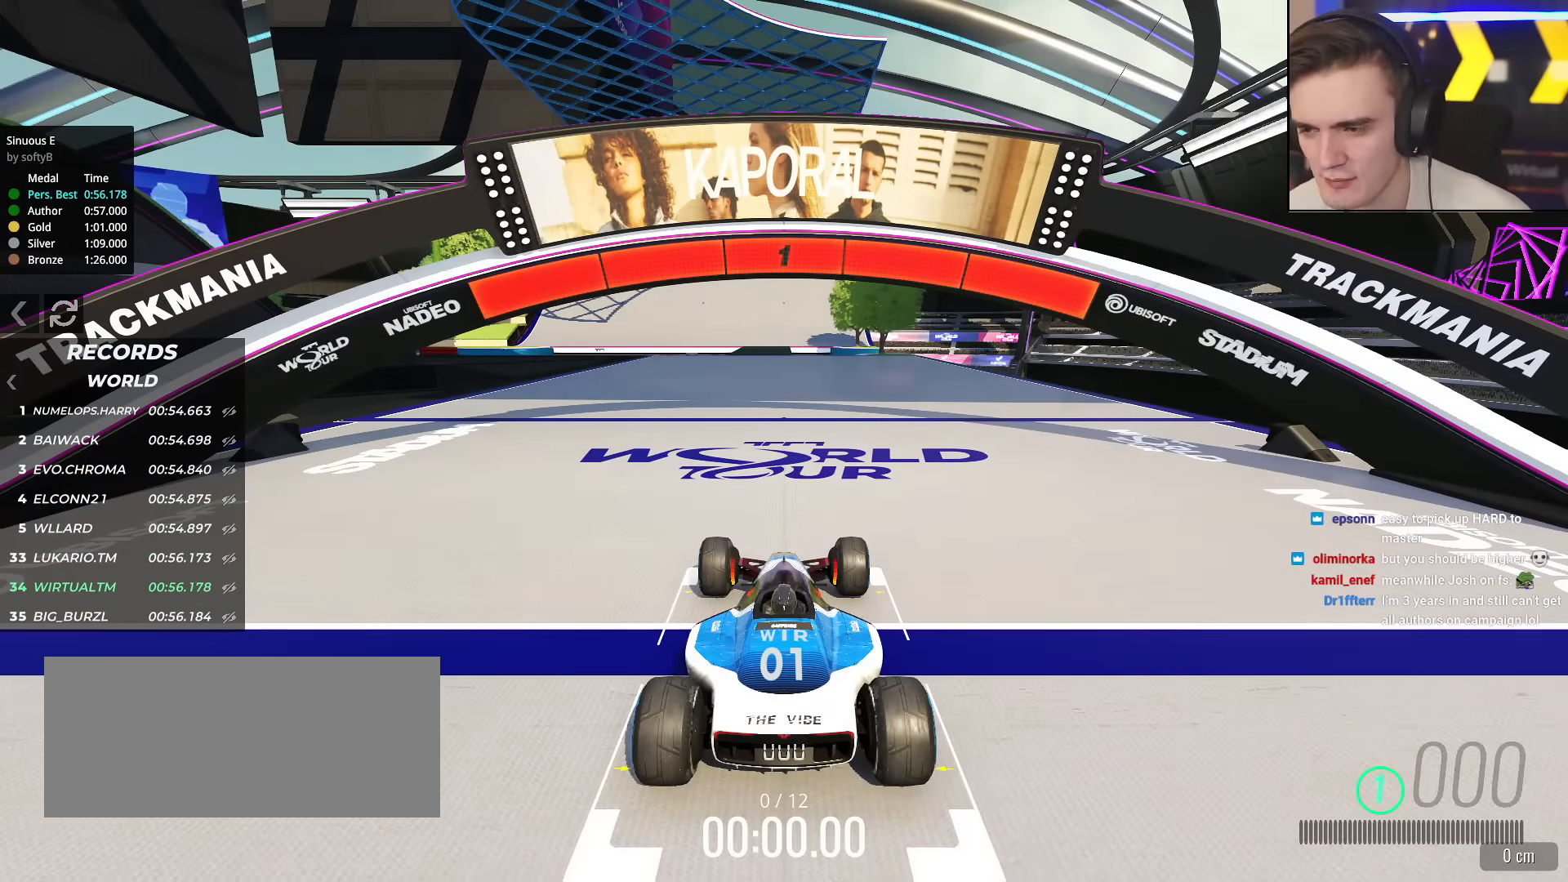
{"keys": ["up"], "events": []}
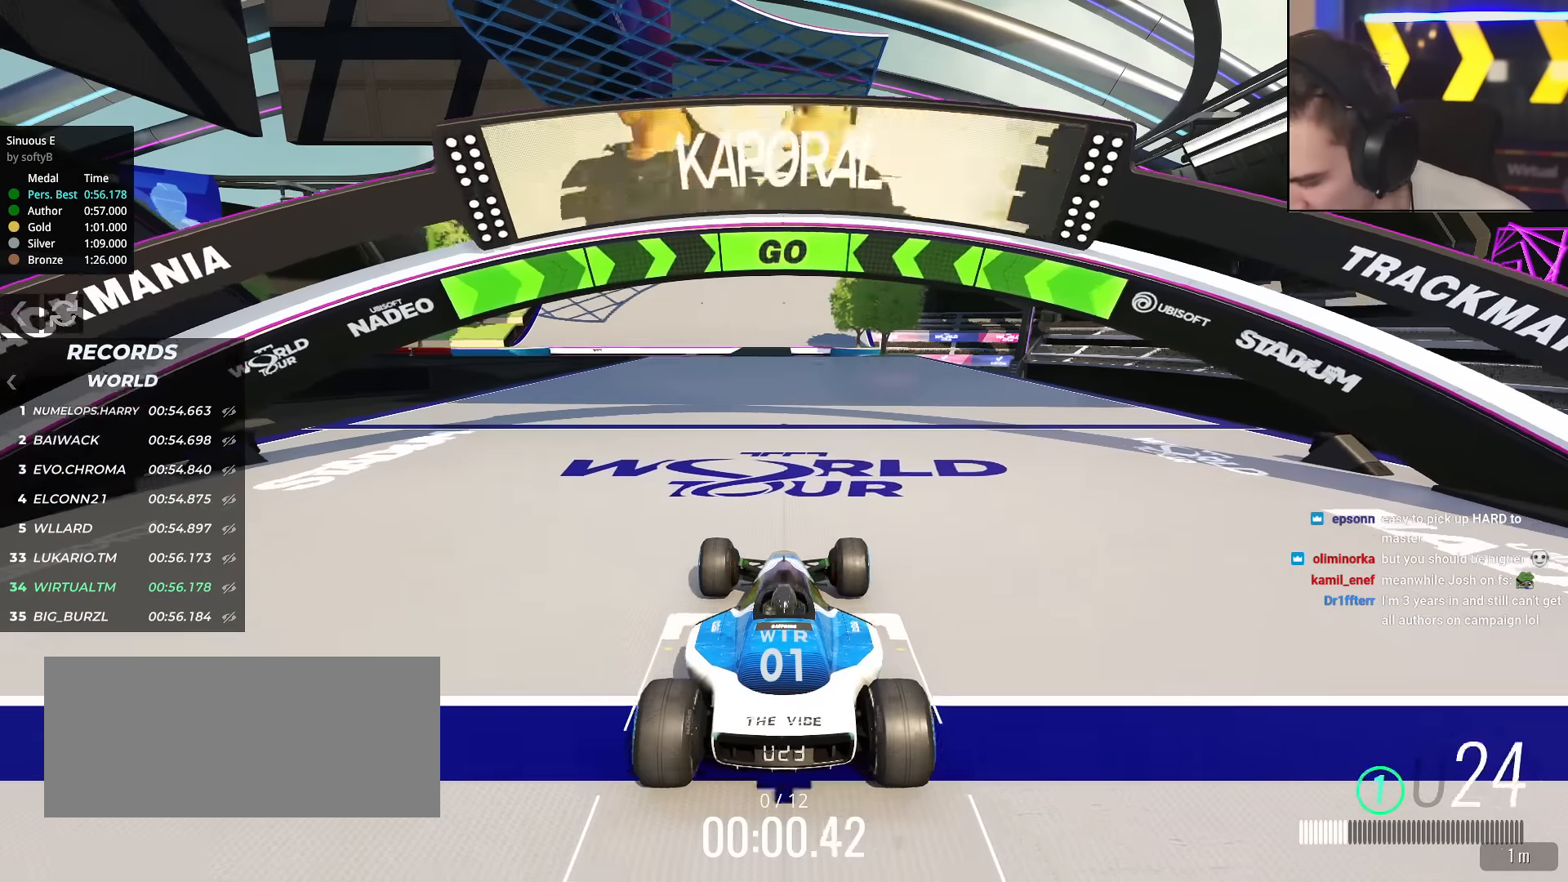
{"keys": ["up"], "events": []}
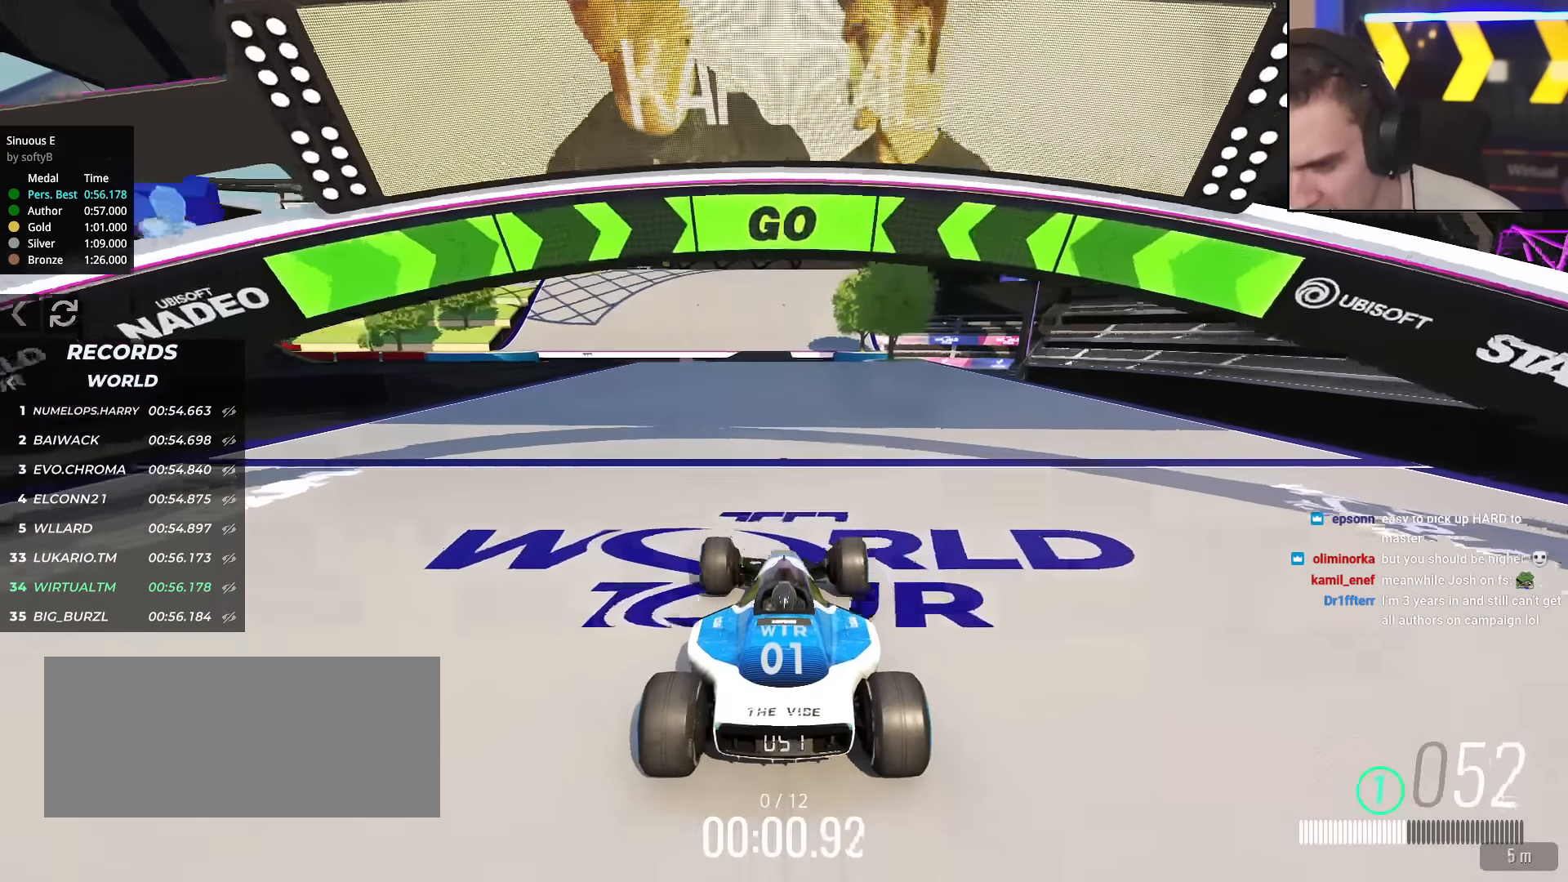
{"keys": ["up"], "events": []}
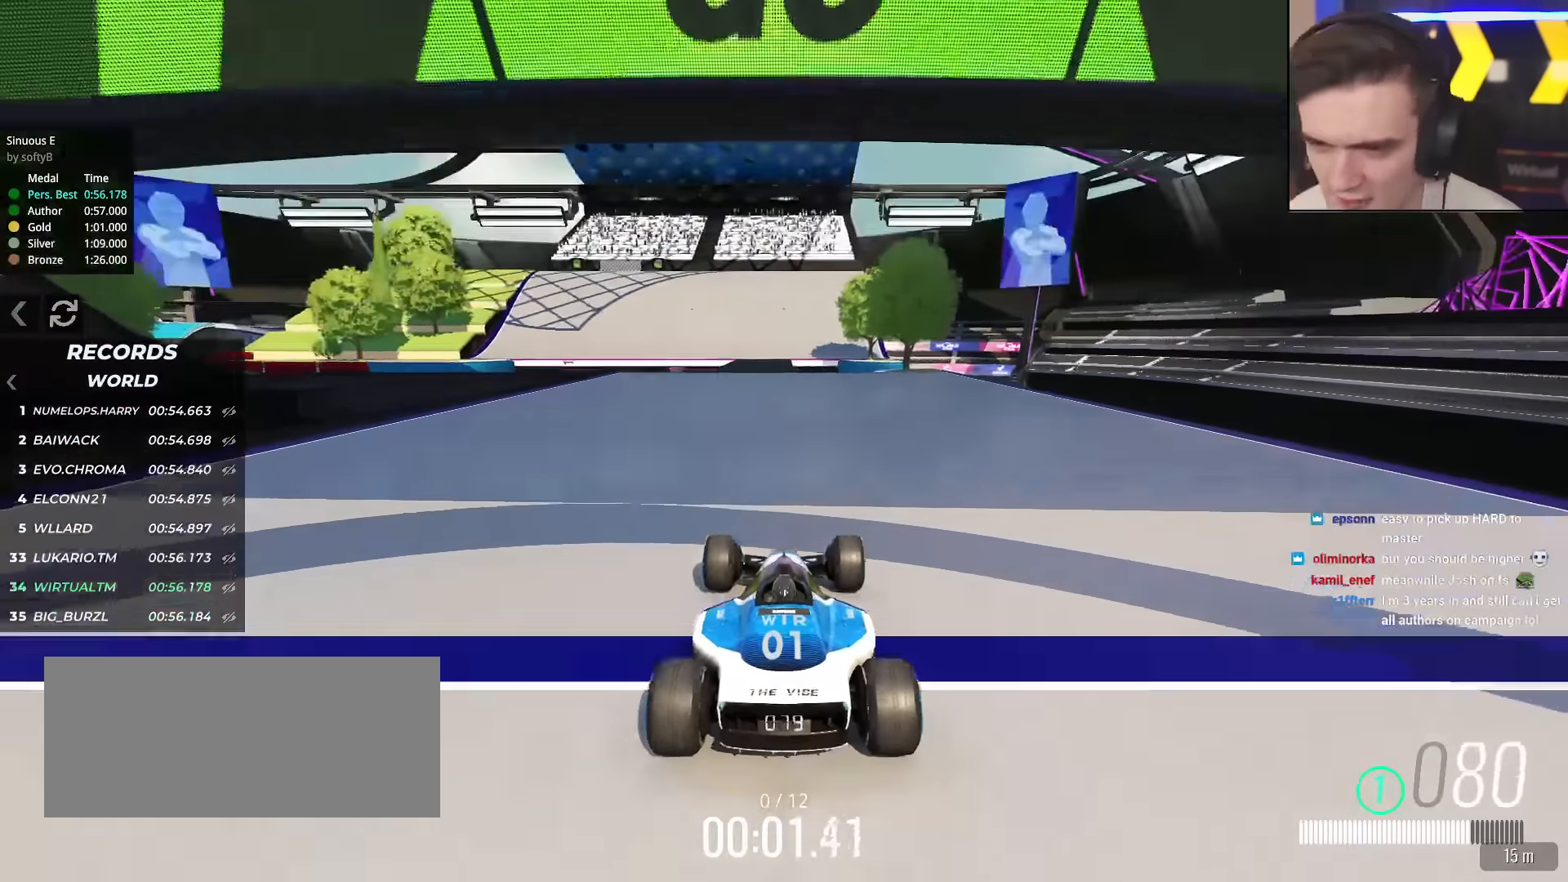
{"keys": ["up"], "events": []}
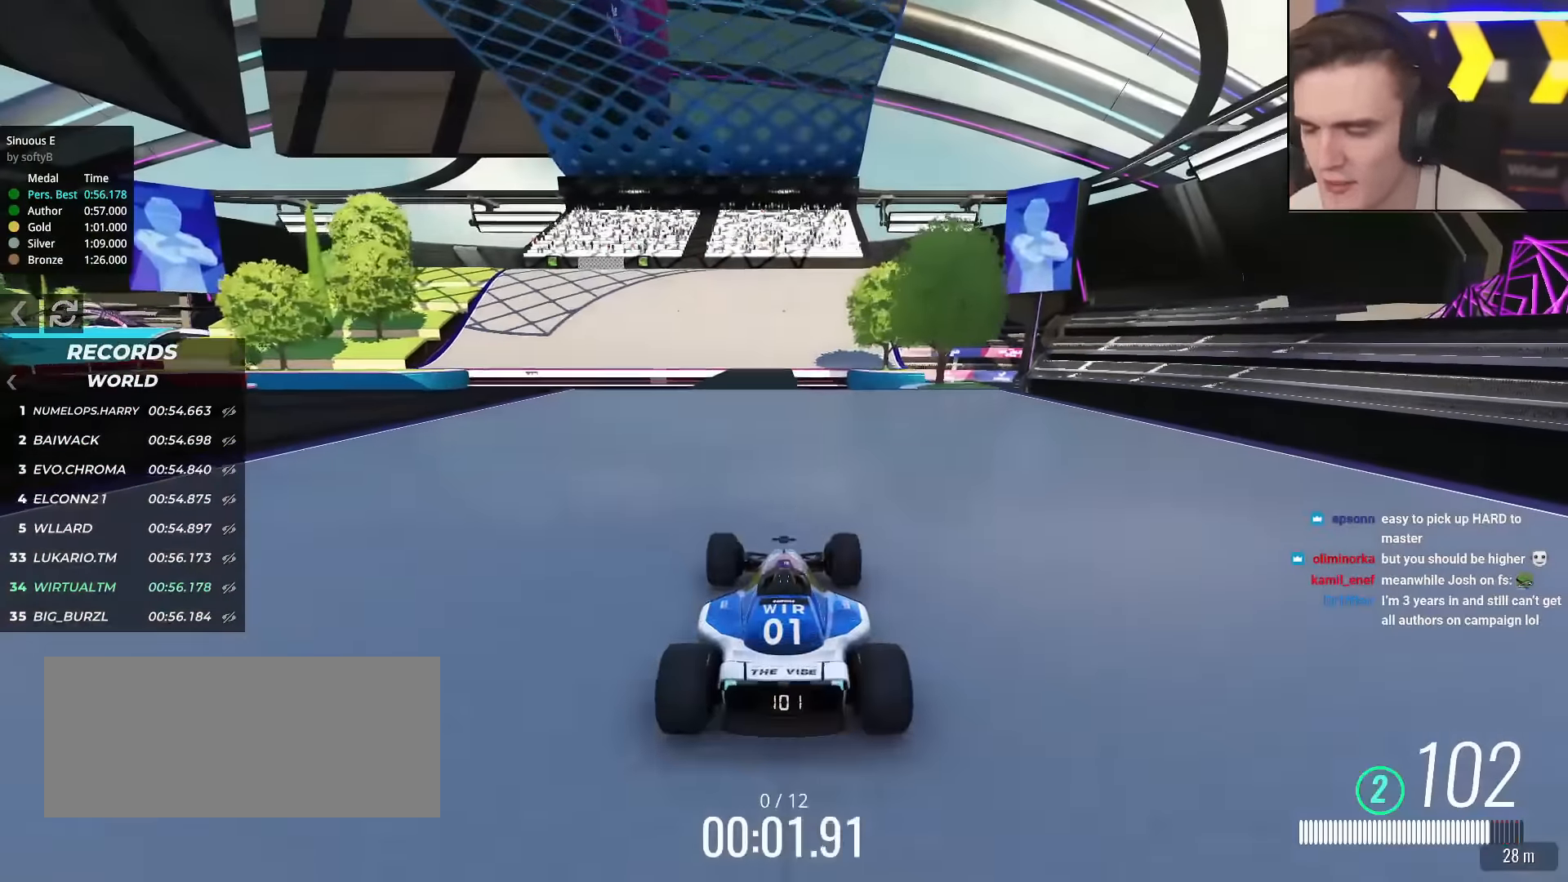
{"keys": ["up"], "events": []}
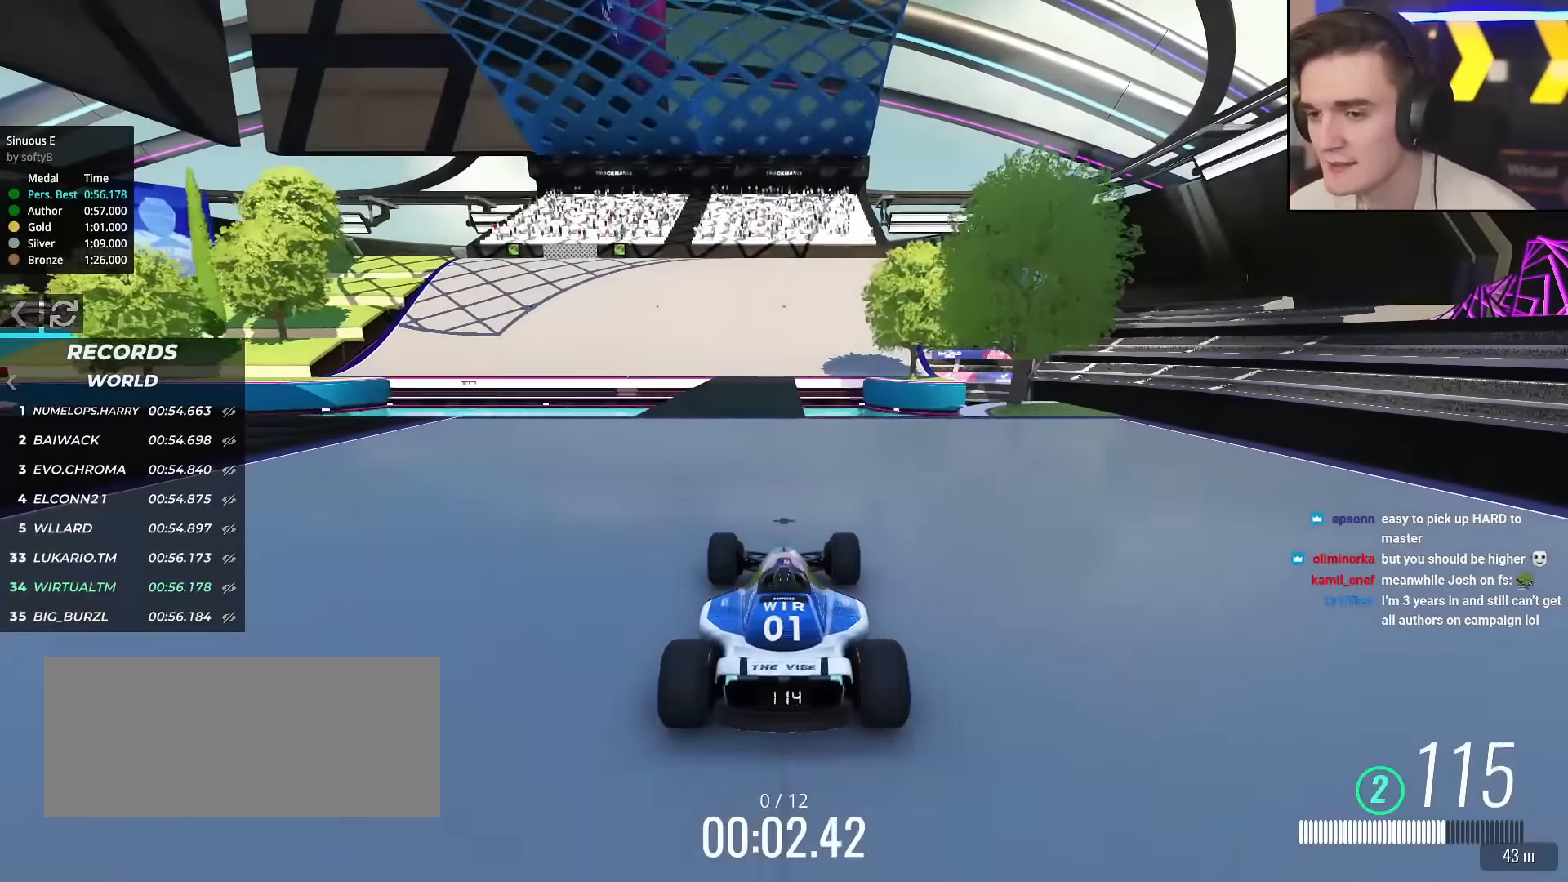
{"keys": ["up"], "events": [[150, "left", "down"], [251, "left", "up"]]}
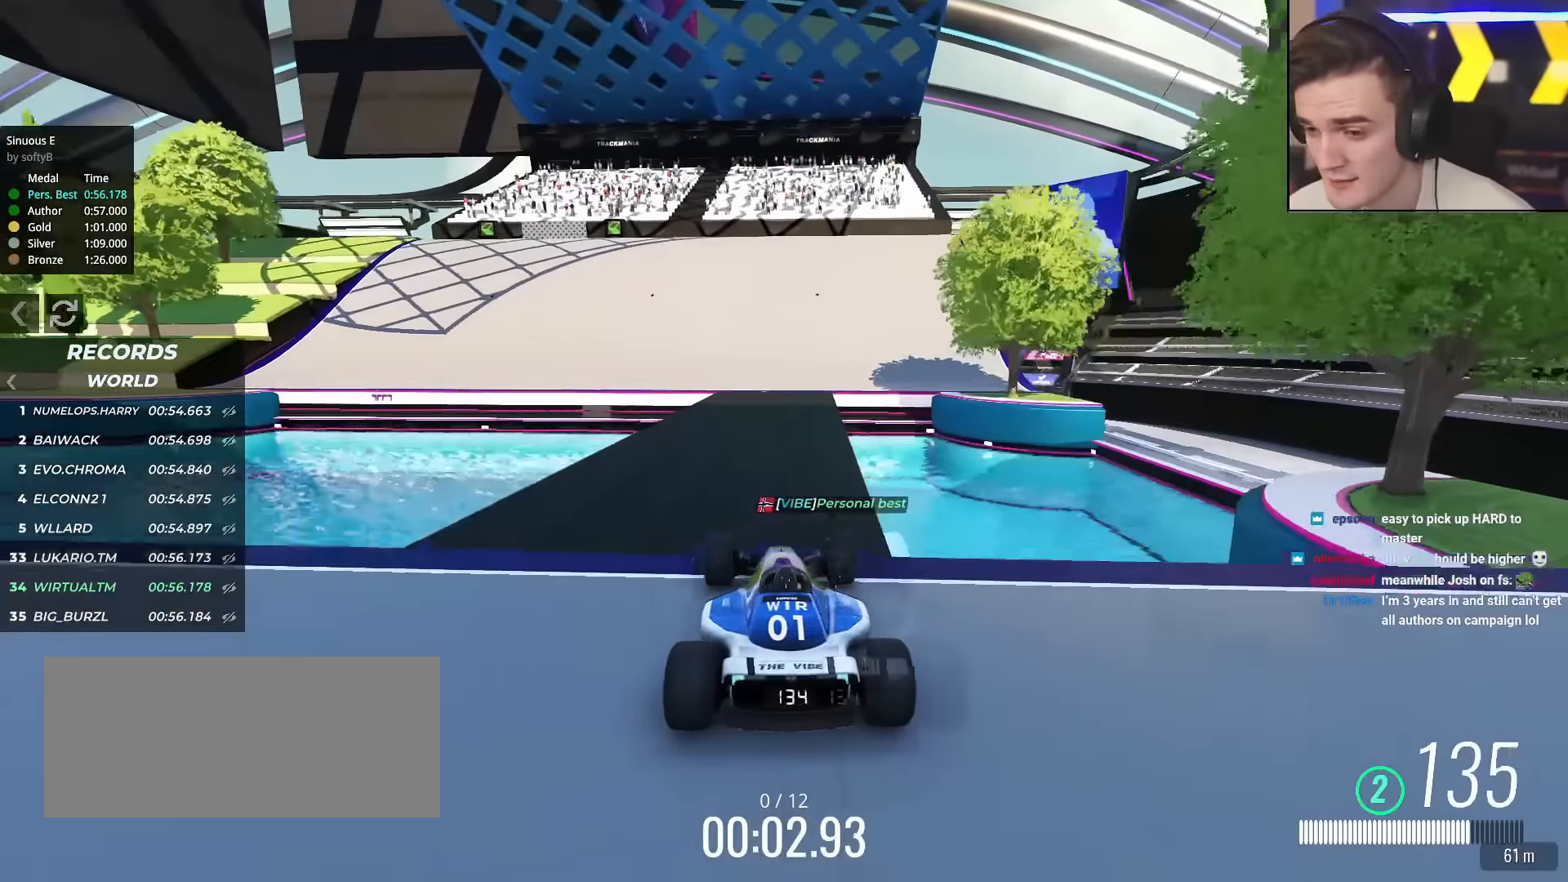
{"keys": ["left", "up"], "events": [[400, "left", "down"]]}
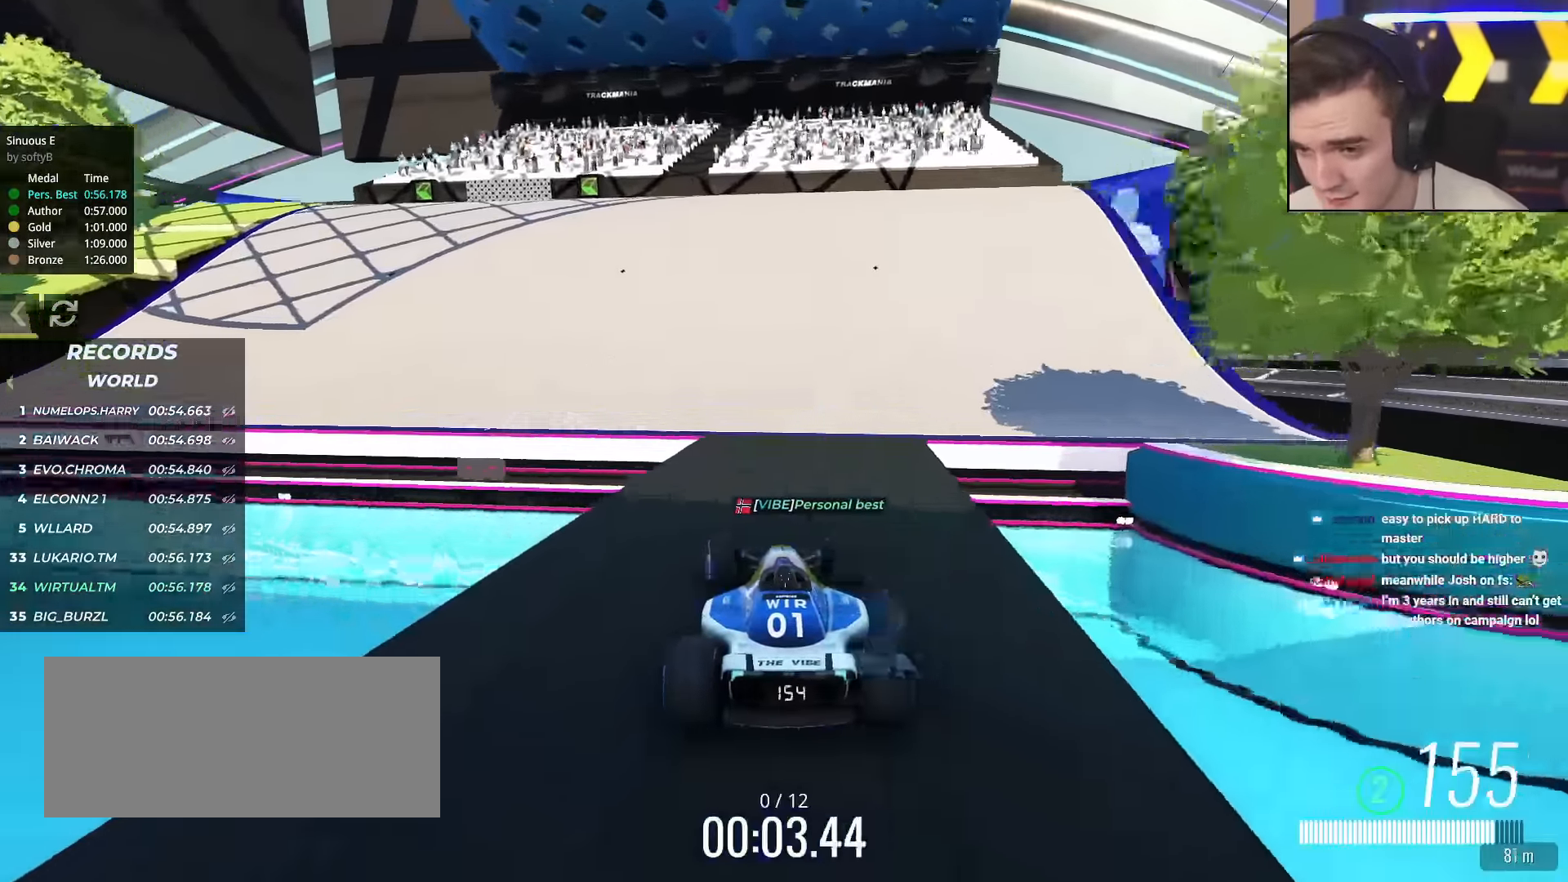
{"keys": ["left", "up"], "events": [[234, "left", "up"], [317, "left", "down"]]}
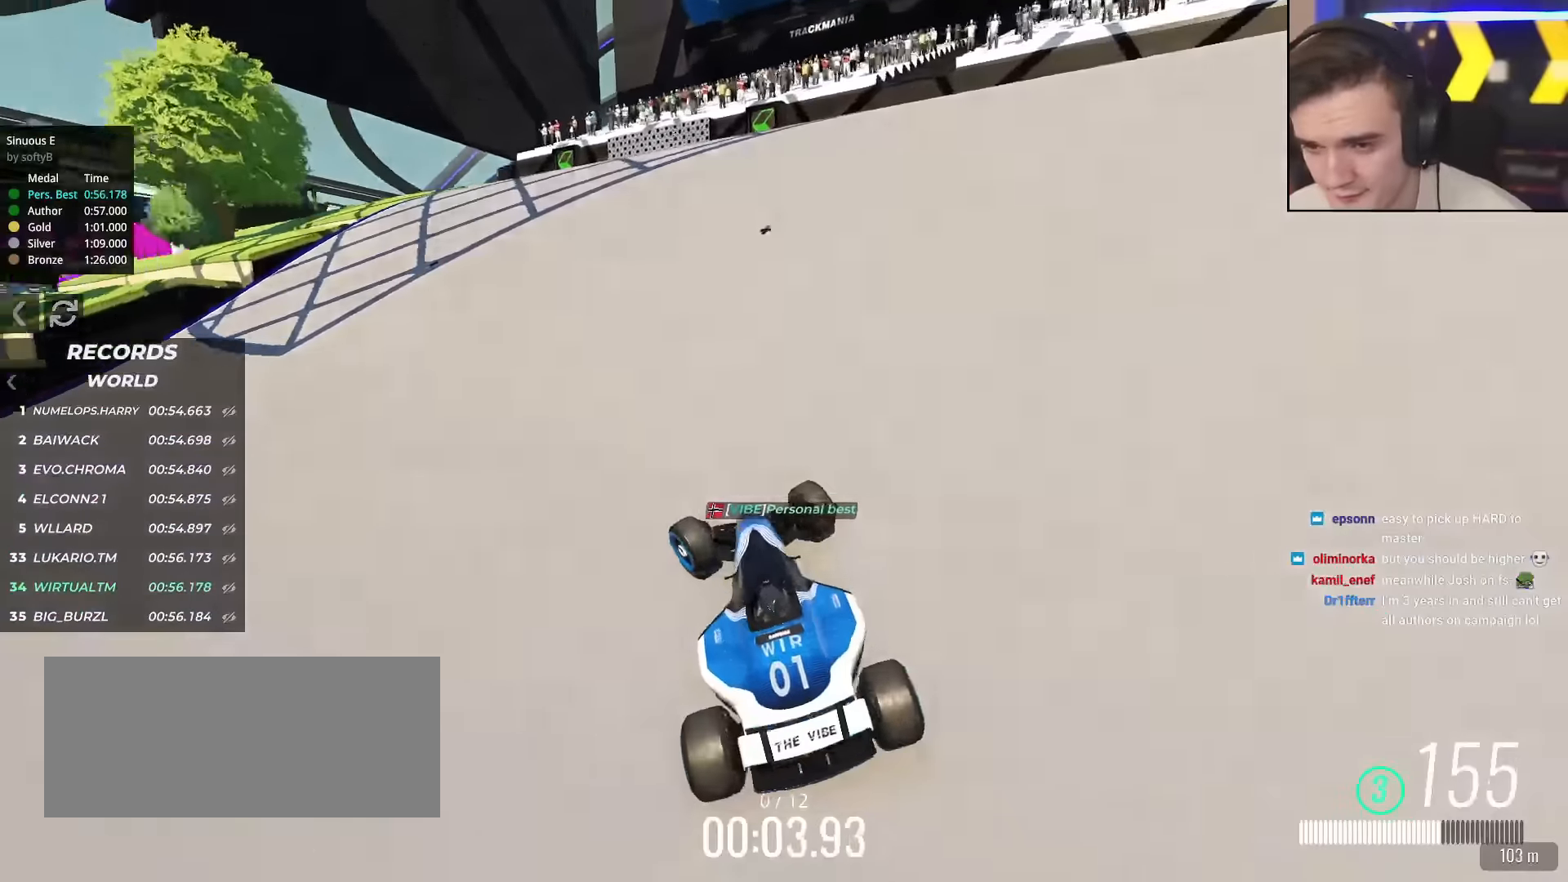
{"keys": ["up"], "events": [[67, "left", "up"], [200, "left", "down"], [333, "left", "up"]]}
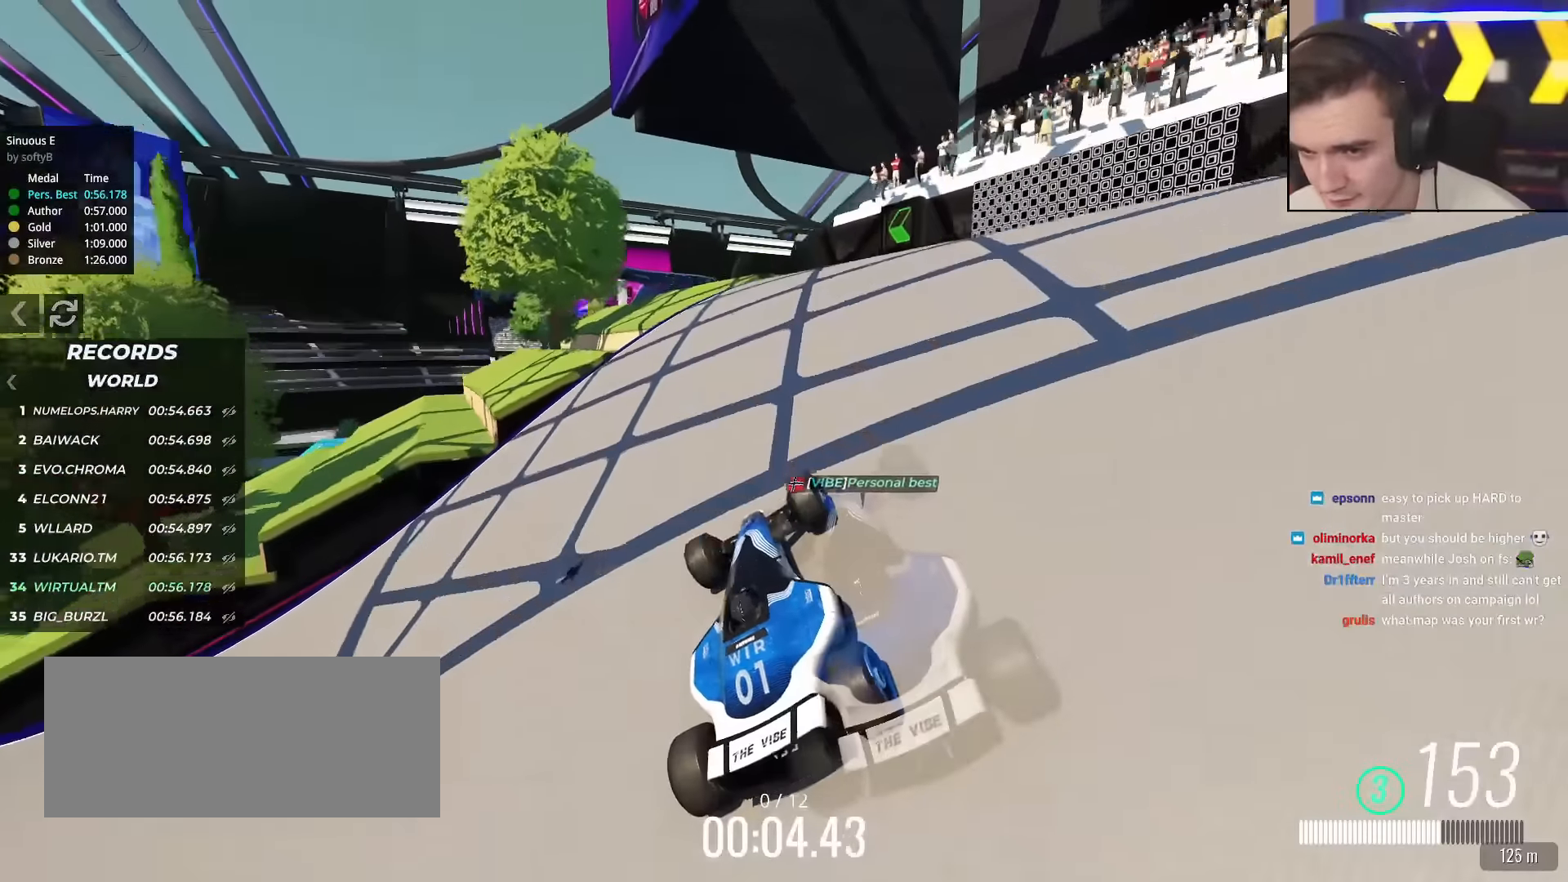
{"keys": ["up"], "events": [[67, "left", "down"], [267, "left", "up"], [351, "left", "down"], [451, "left", "up"]]}
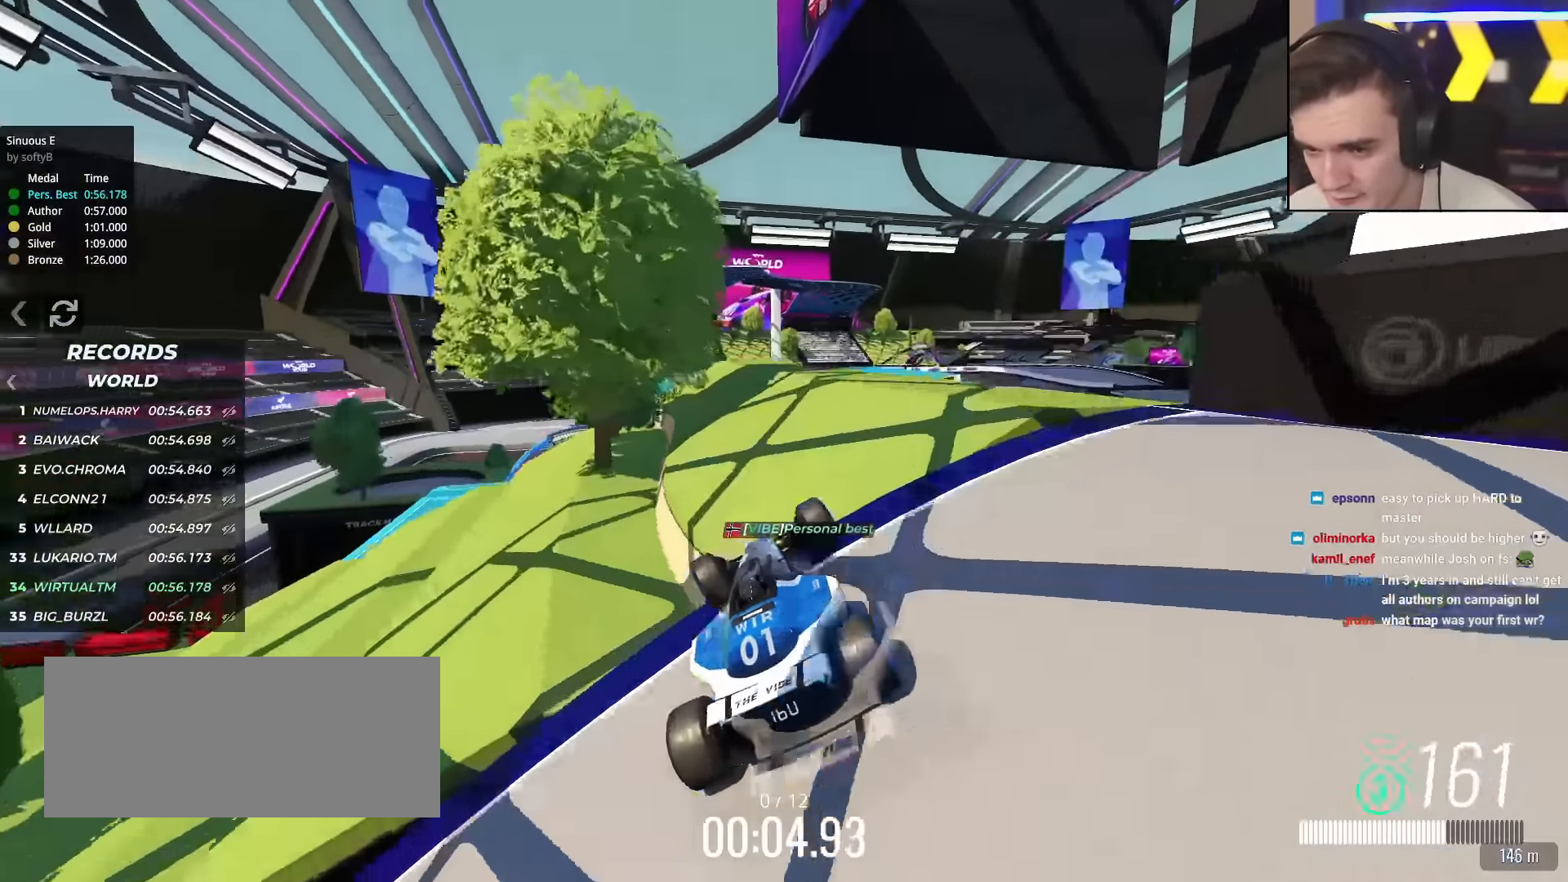
{"keys": ["up"], "events": [[267, "left", "down"], [367, "left", "up"], [417, "left", "down"], [500, "left", "up"]]}
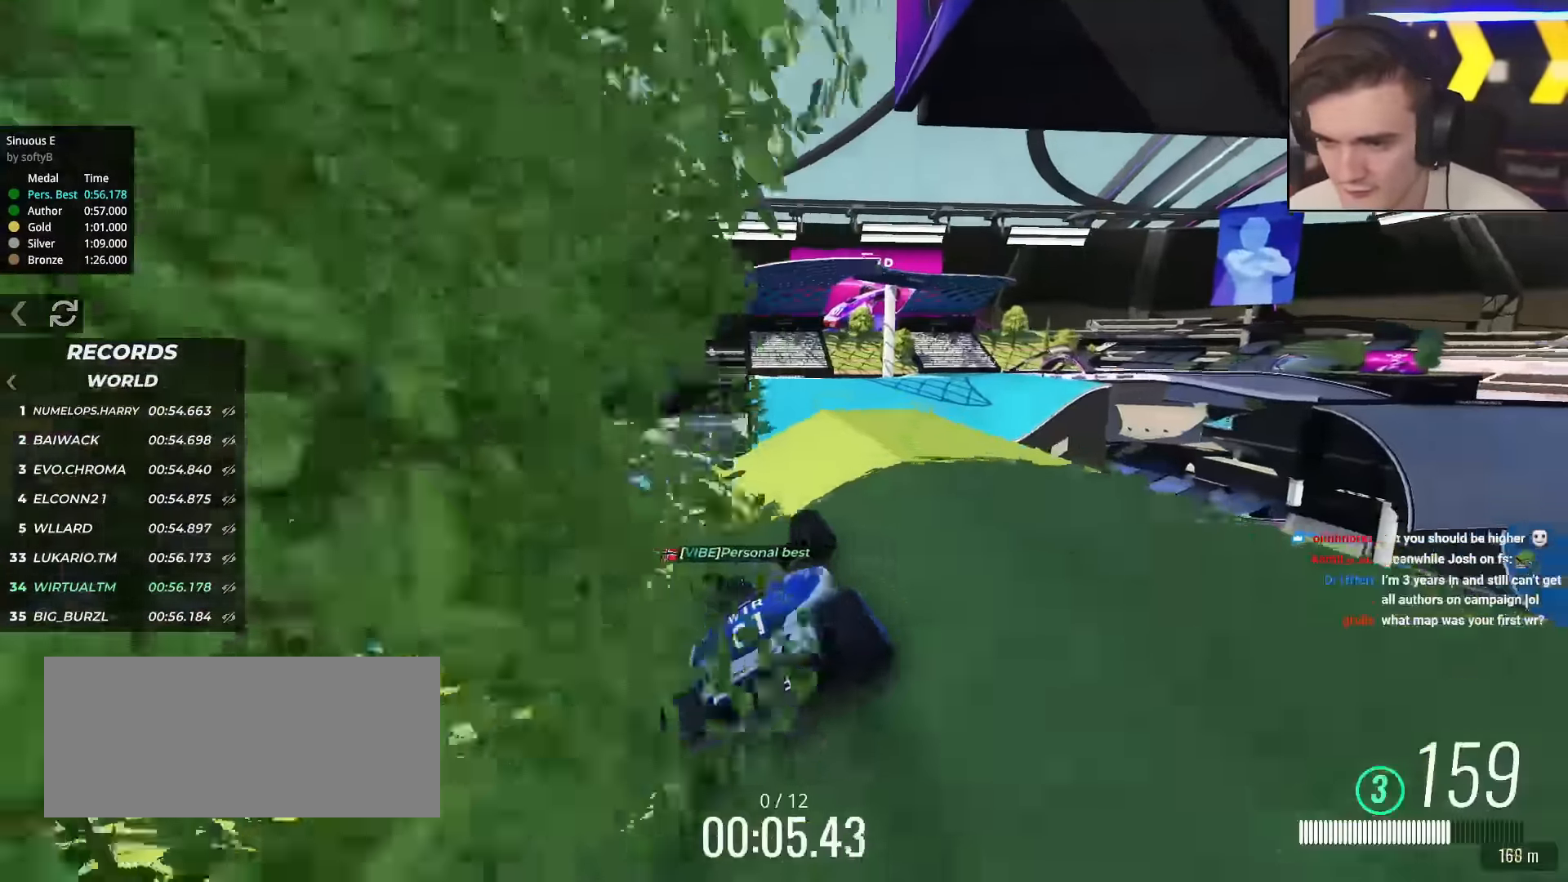
{"keys": ["left", "up"], "events": [[100, "right", "down"], [150, "right", "up"], [434, "left", "down"]]}